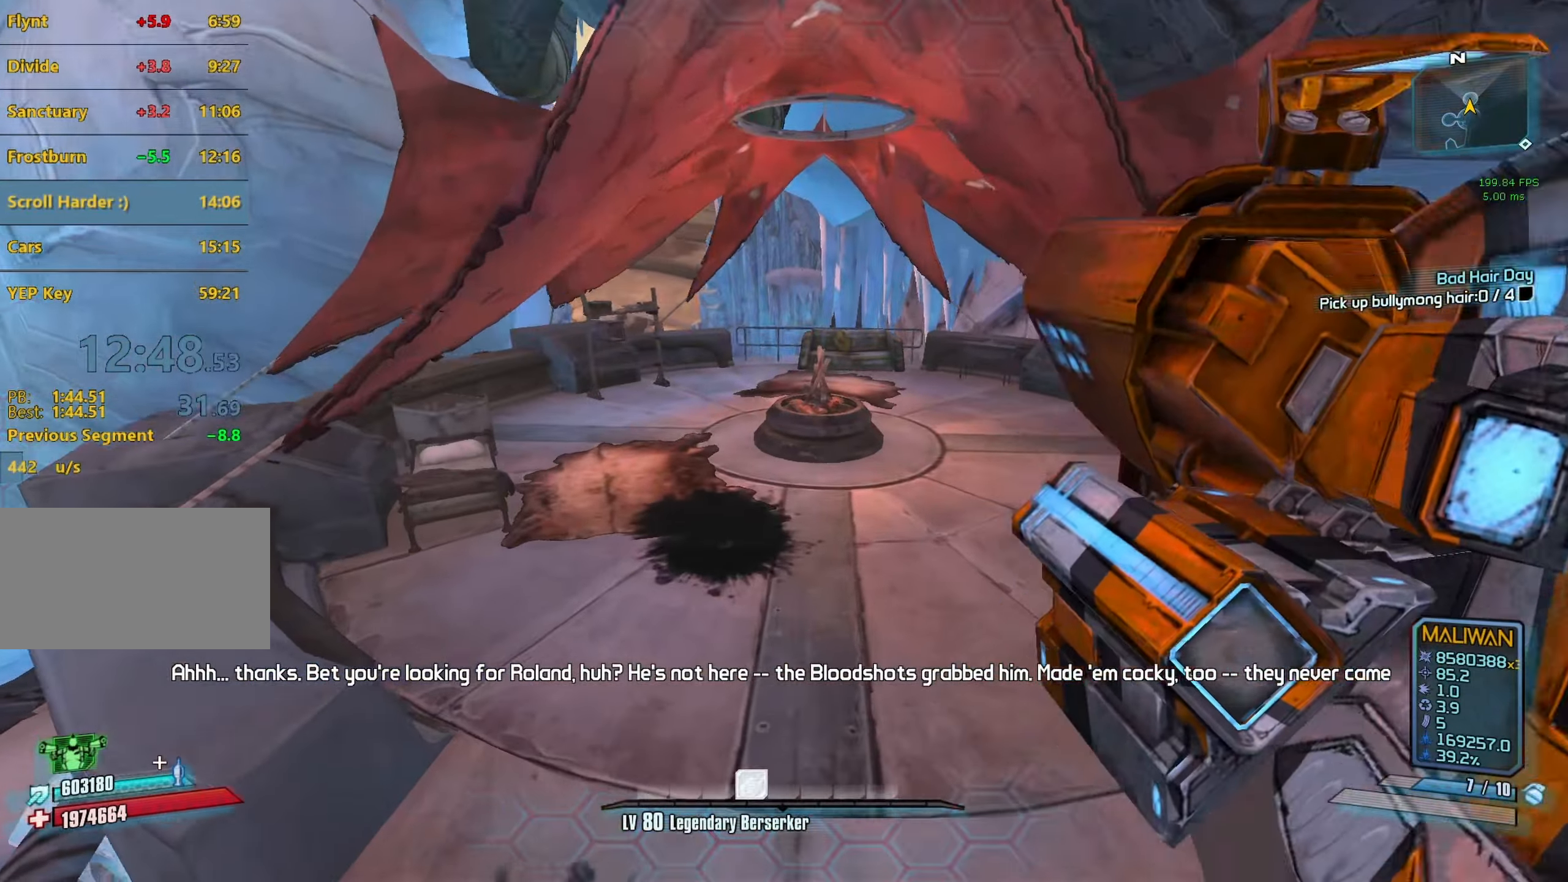
Gameplay with keyboard and mouse; each line is a JSON object with the keys and mouse buttons held at the frame after it. "events" lists presses ("down") and releases ("up") of "1", "2", "3", "4", "5", "a", "alt", "b", "c", "caps_lock", "ctrl", "d", "e", "escape", "f", "g", "q", "r", "s", "shift", "space", "t", "tab", "v", "w", "x", "z", "mouse_left", "mouse_middle", "mouse_right", "mouse_mb4", "mouse_mb5", "mouse_wheel_up" and "mouse_wheel_down" between this image and that frame as [ms after this image, input, new state], when the widget could be followed in between. "mouse_left", "mouse_middle", "mouse_right", "mouse_mb4", "mouse_mb5", "mouse_wheel_up", "mouse_wheel_down" = the "left", "middle", "right", "mb4", "mb5", "wheel_up", "wheel_down" buttons of the "mouse" list. No other keys are recorded. Not read: mouse_move.
{"keys": ["f", "s"], "mouse": [], "events": [[334, "f", "down"]]}
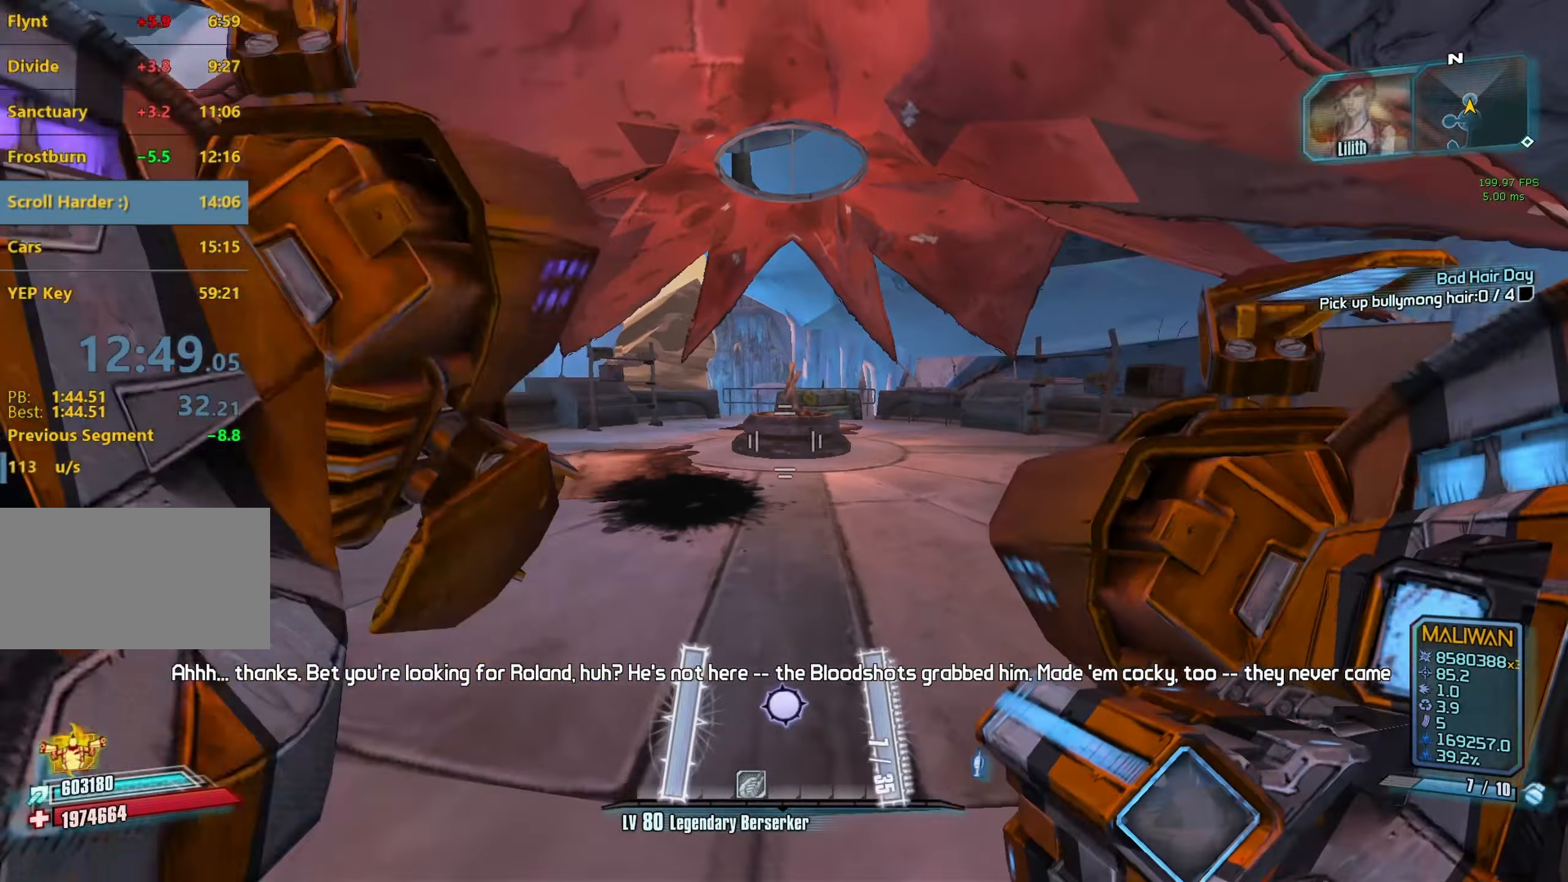
{"keys": [], "mouse": [], "events": [[17, "f", "up"], [117, "s", "up"]]}
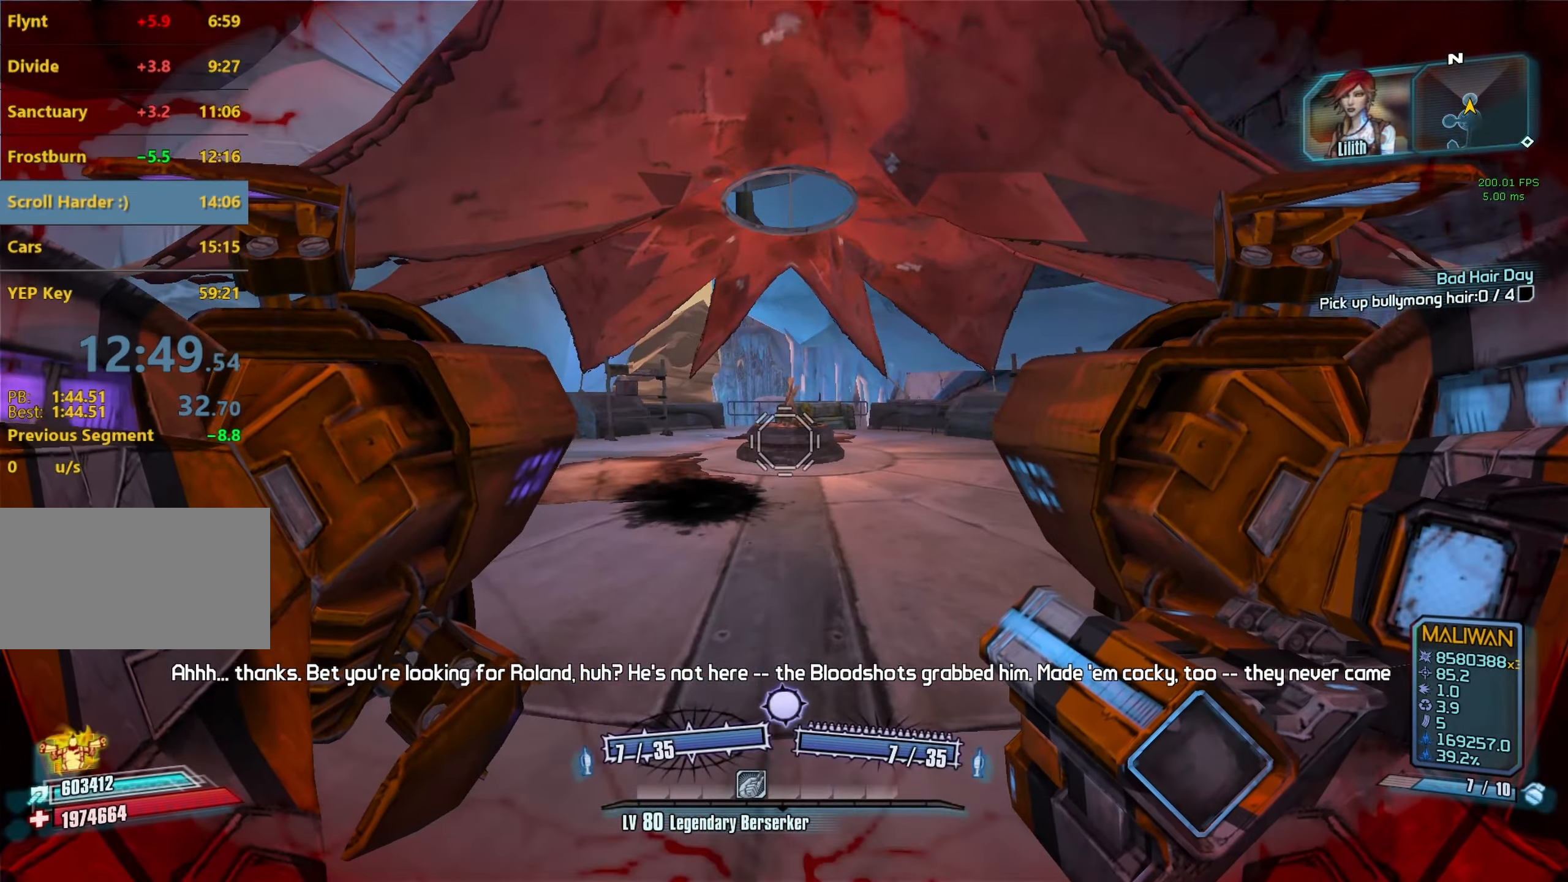
{"keys": [], "mouse": [], "events": [[34, "space", "down"], [184, "space", "up"]]}
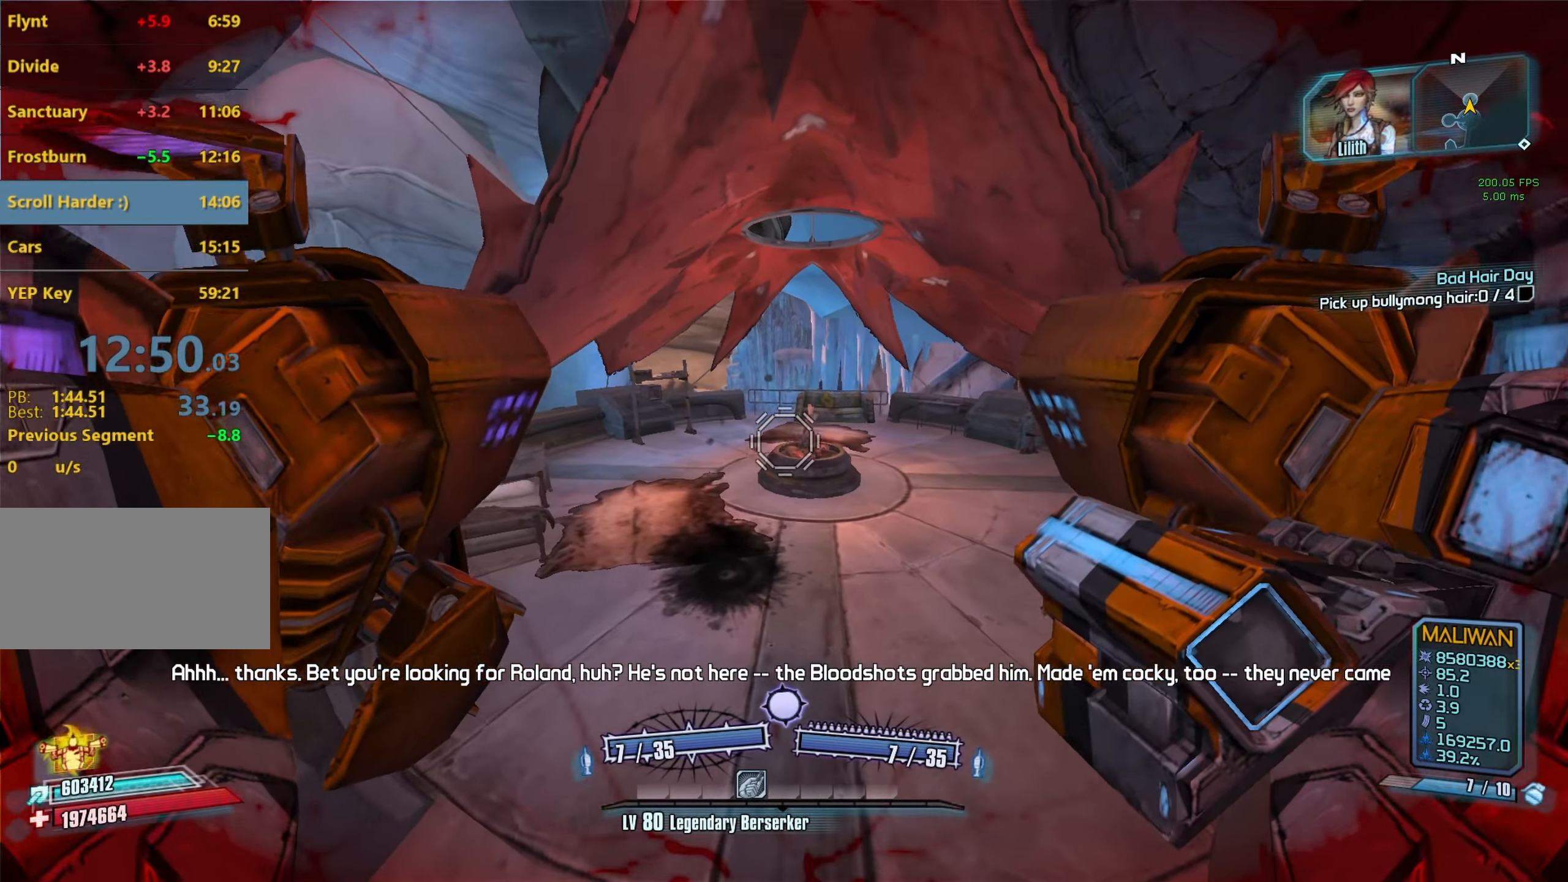
{"keys": [], "mouse": [], "events": []}
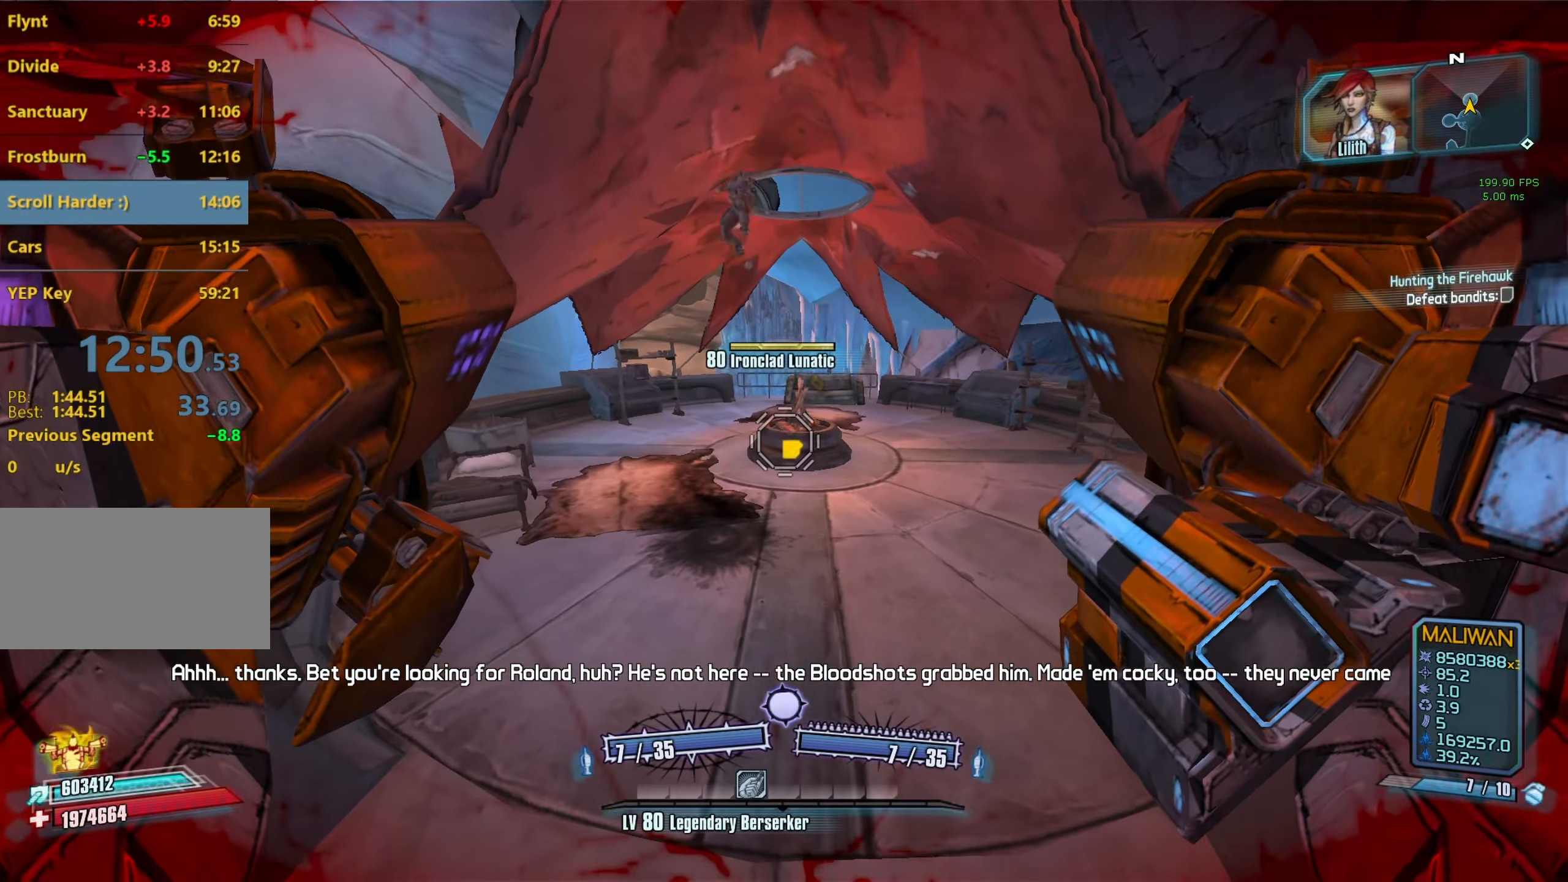
{"keys": [], "mouse": [], "events": [[250, "mouse_left", "down"], [250, "mouse_right", "down"], [400, "mouse_left", "up"], [450, "mouse_right", "up"]]}
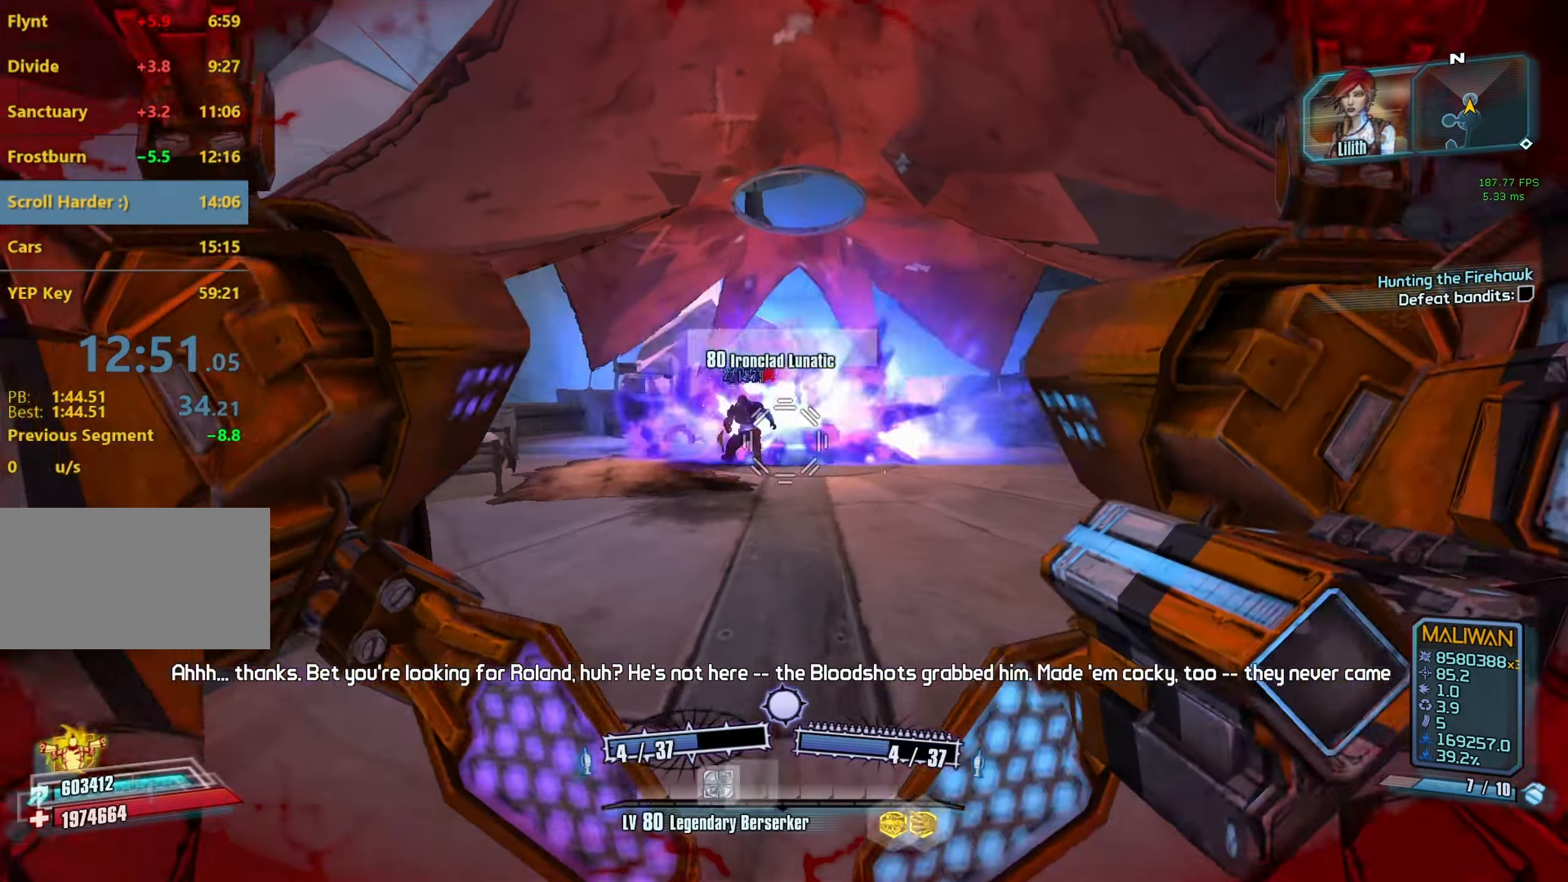
{"keys": [], "mouse": [], "events": [[234, "s", "down"], [367, "s", "up"]]}
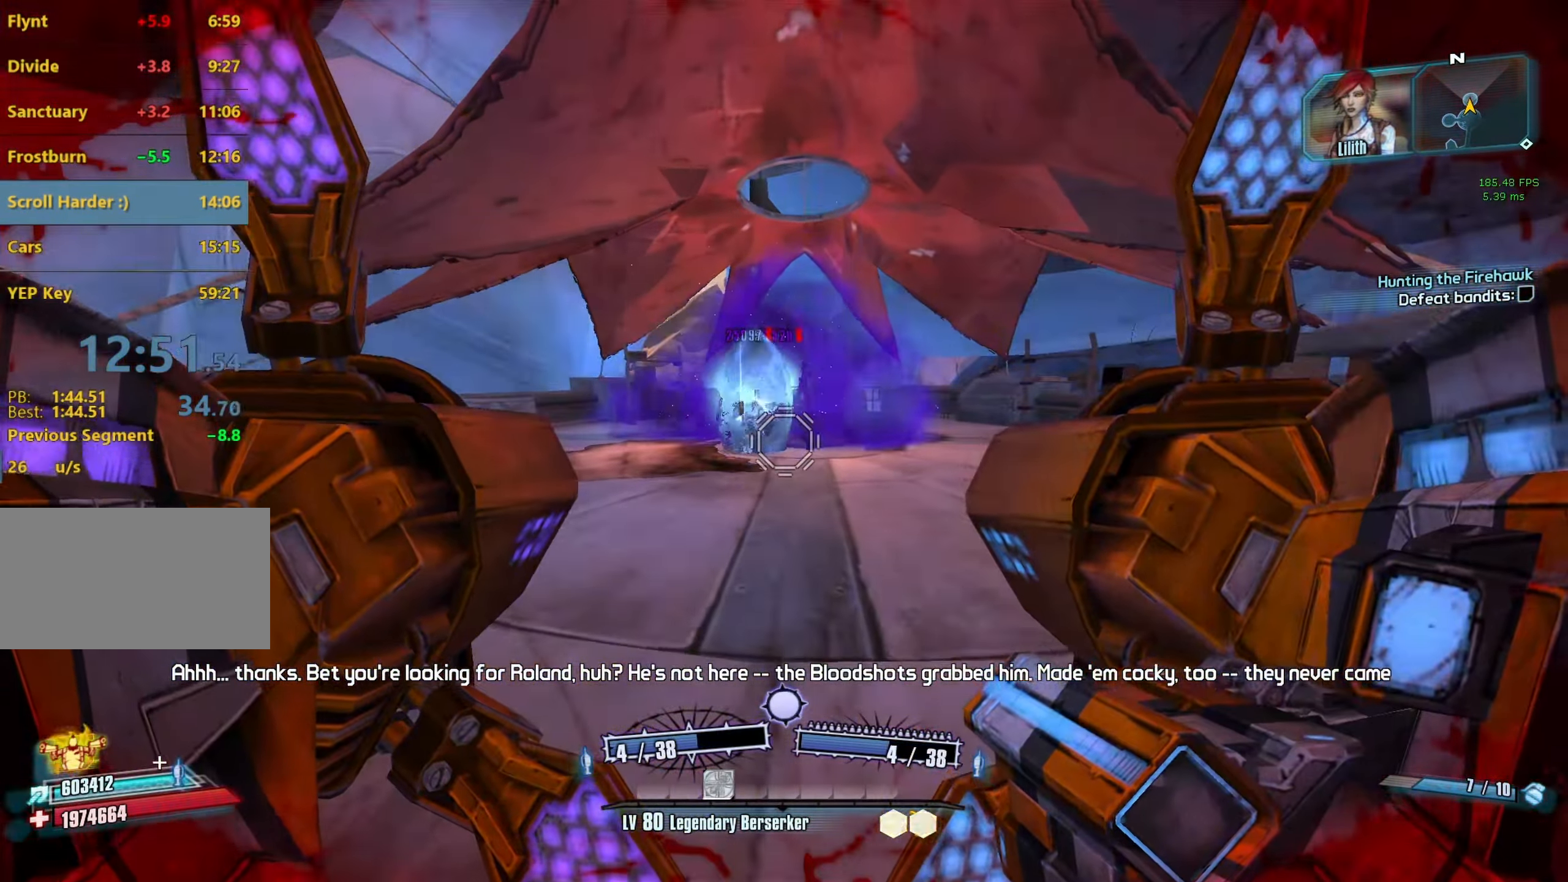
{"keys": [], "mouse": [], "events": [[100, "space", "down"], [234, "space", "up"]]}
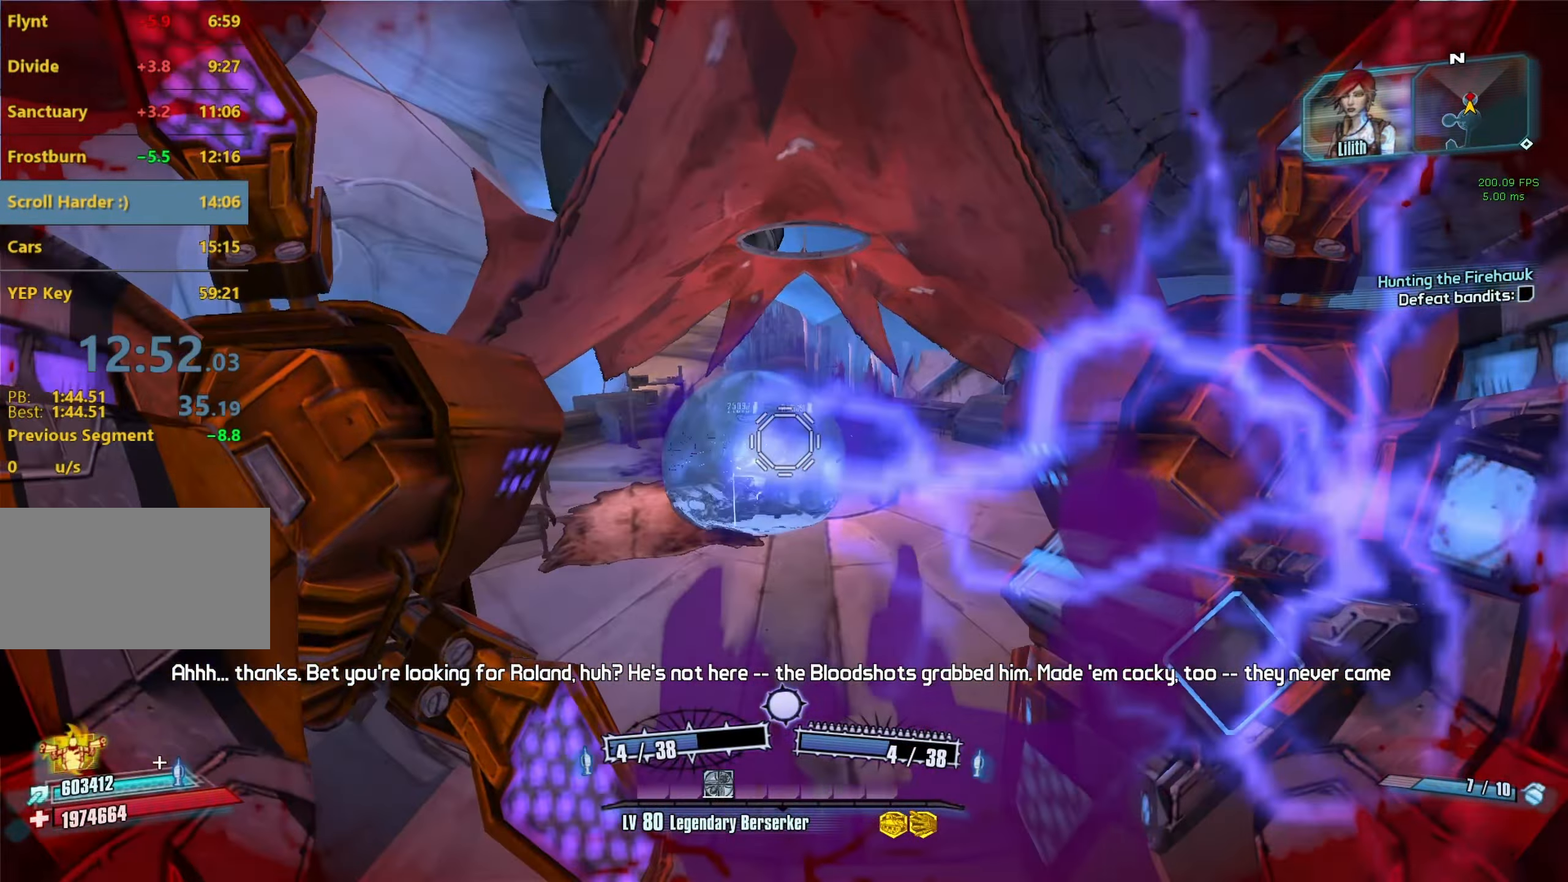
{"keys": [], "mouse": [], "events": [[67, "mouse_left", "down"], [67, "mouse_right", "down"], [217, "mouse_left", "up"], [217, "mouse_right", "up"]]}
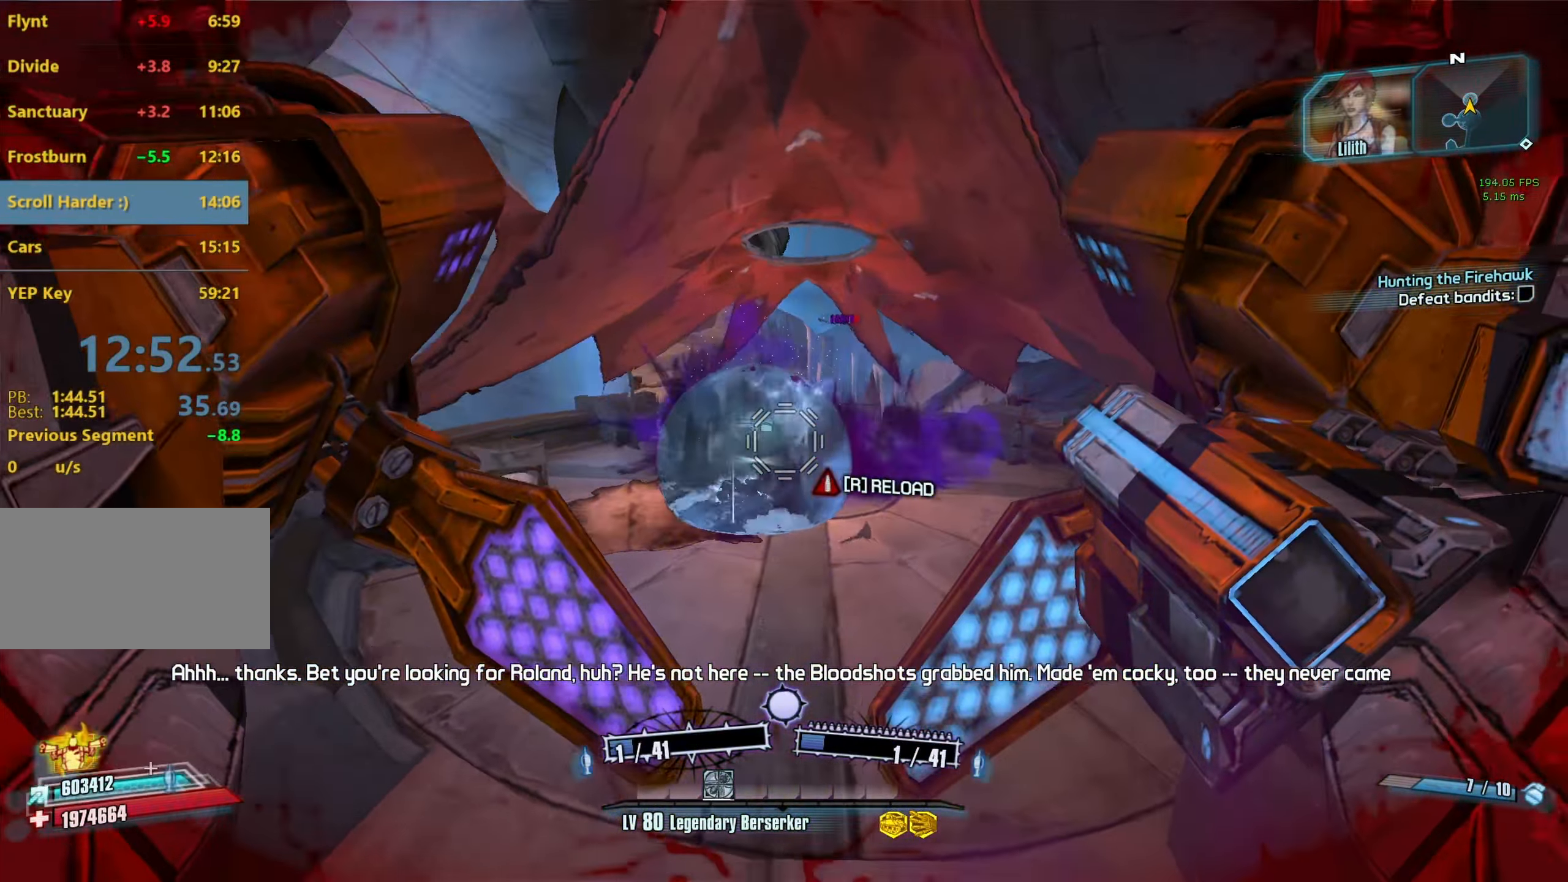
{"keys": ["space"], "mouse": [], "events": [[466, "space", "down"]]}
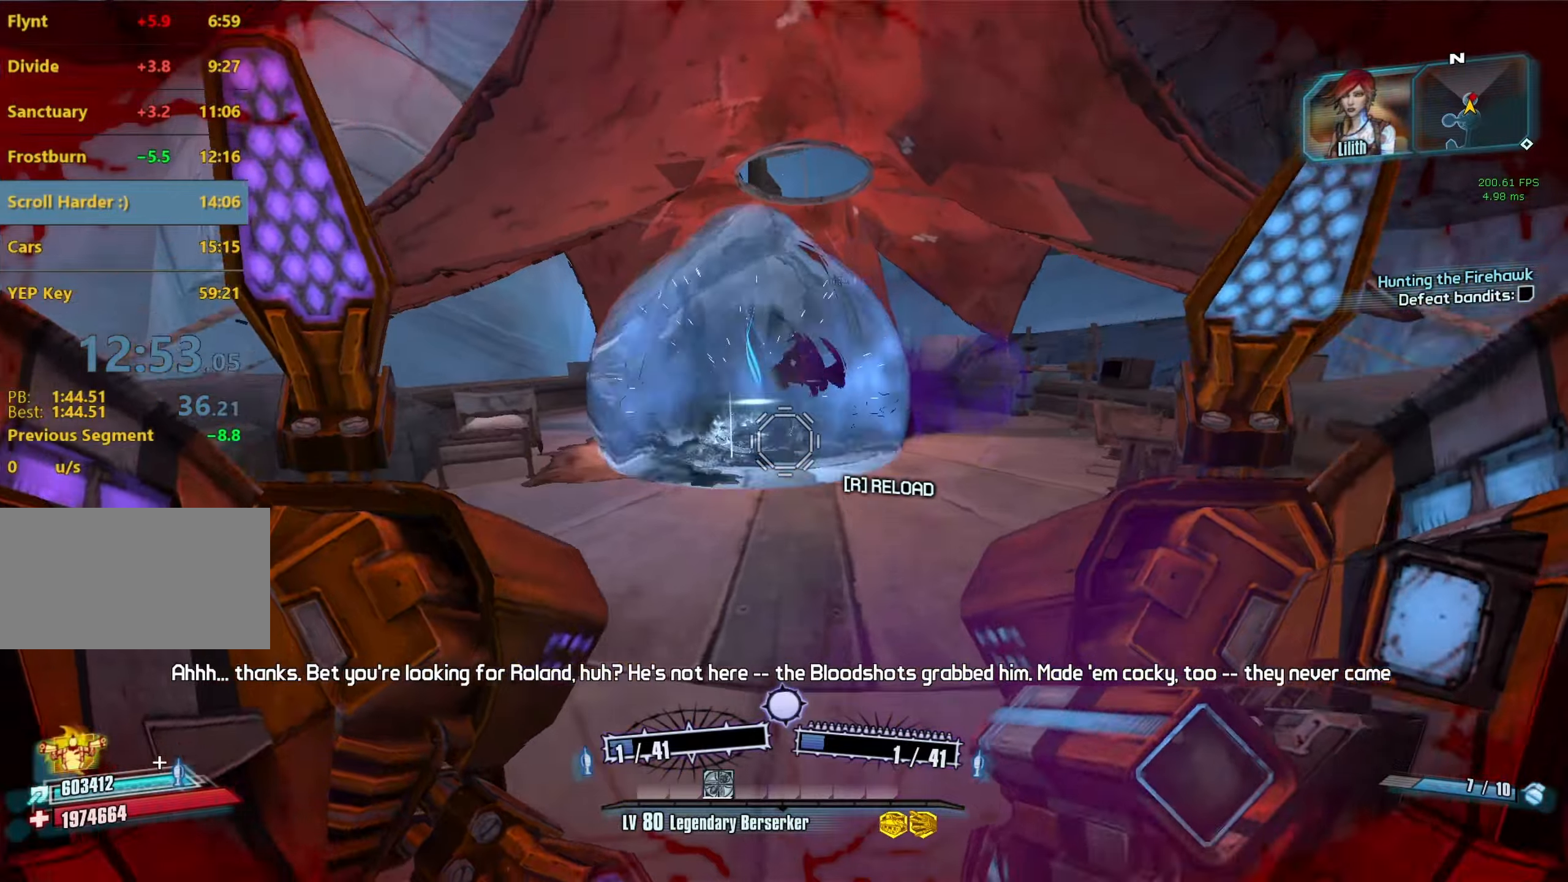
{"keys": ["r"], "mouse": [], "events": [[100, "space", "up"], [283, "mouse_left", "down"], [333, "mouse_right", "down"], [333, "r", "down"], [433, "mouse_left", "up"], [433, "mouse_right", "up"], [433, "r", "up"], [483, "r", "down"]]}
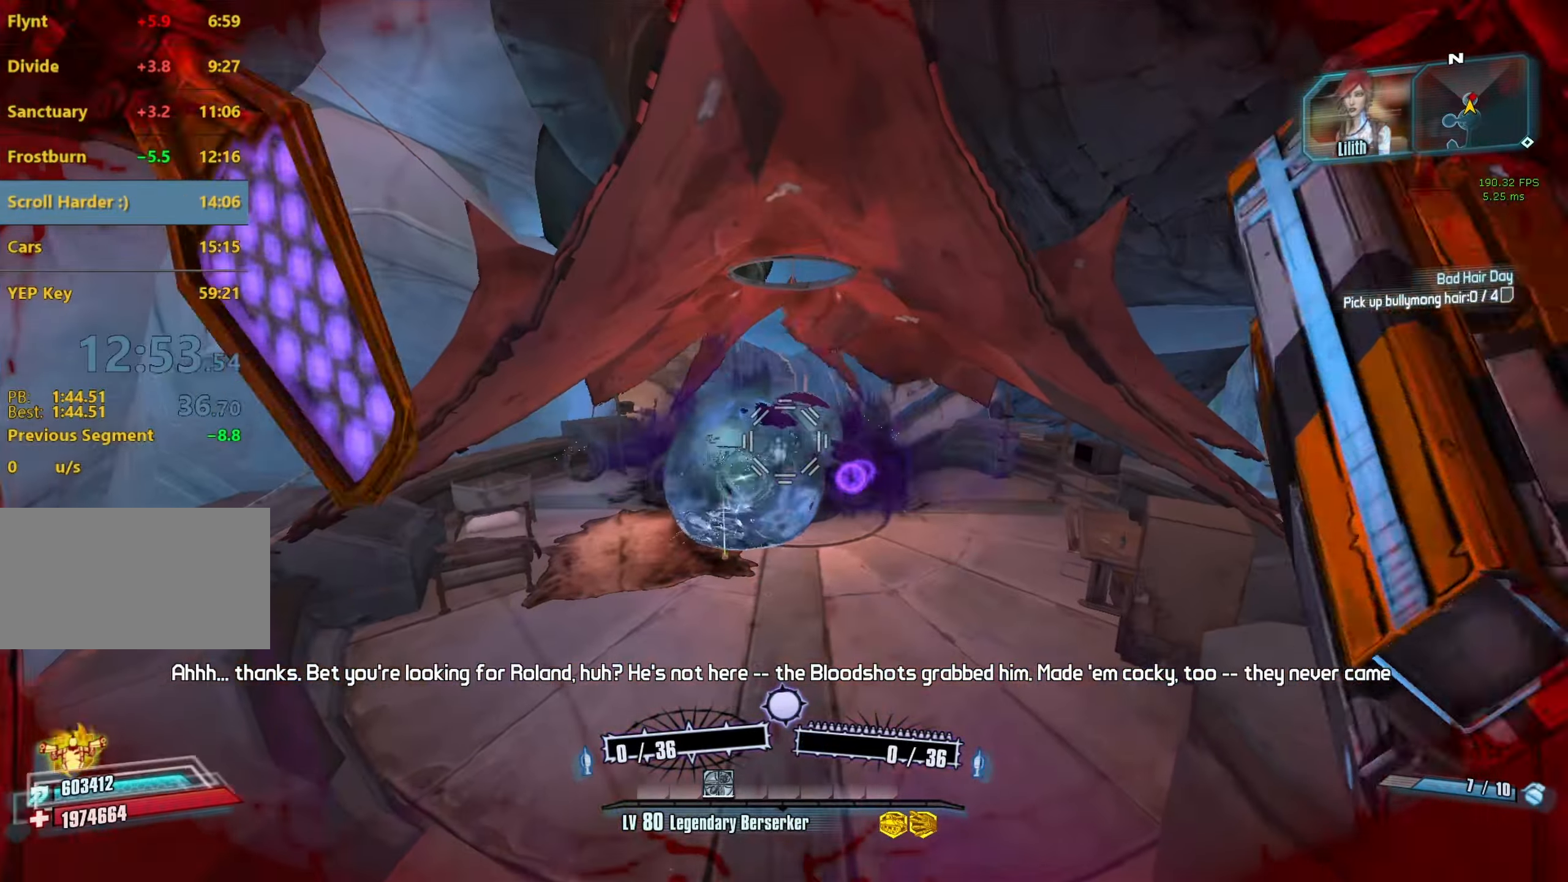
{"keys": [], "mouse": [], "events": [[66, "r", "up"]]}
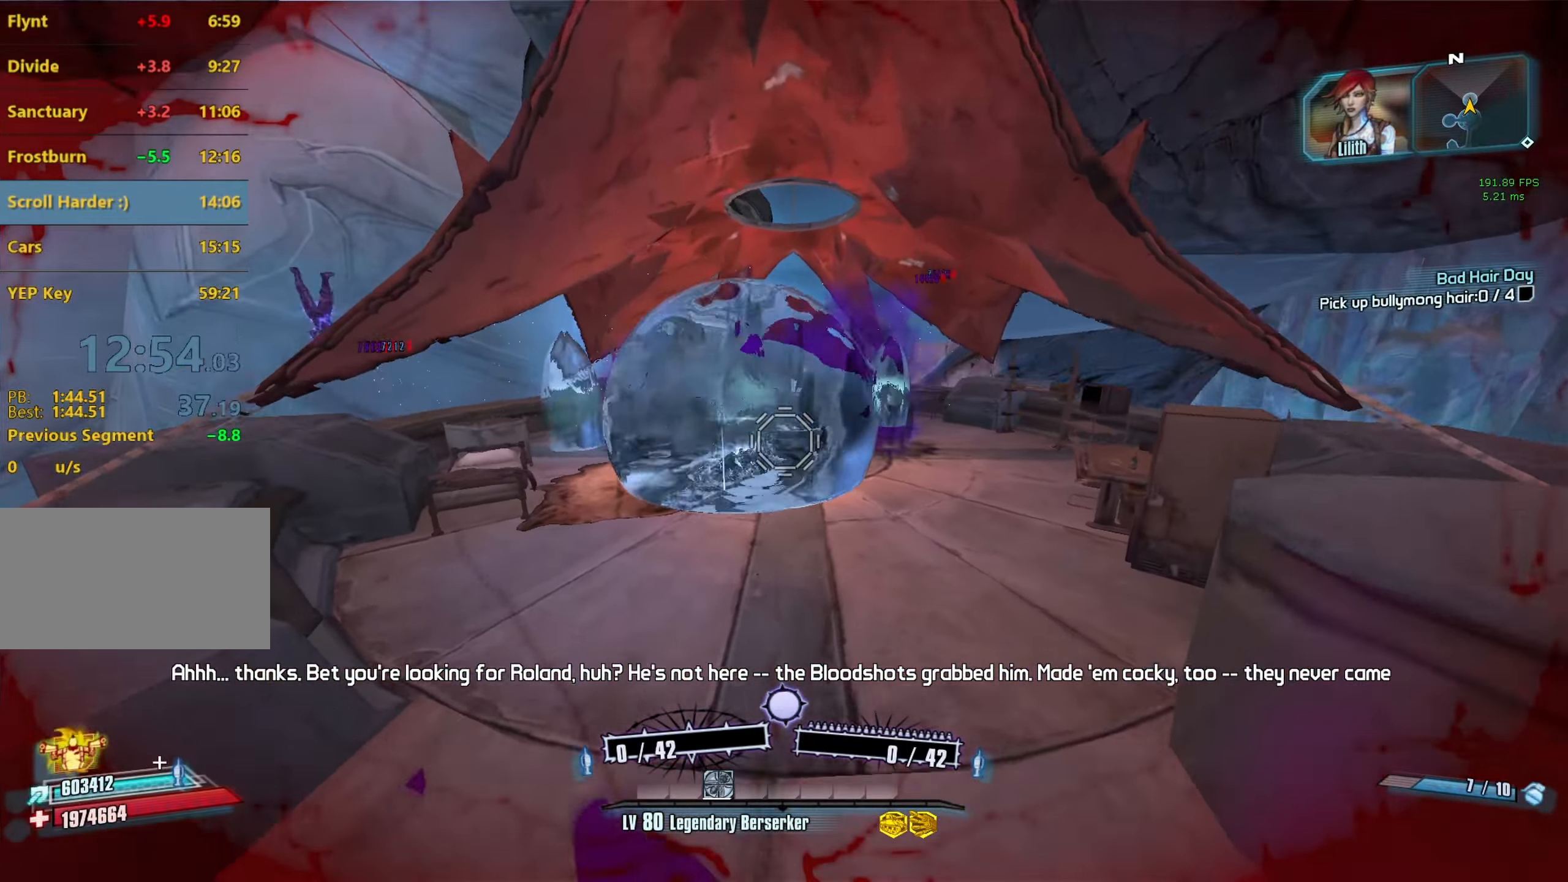
{"keys": [], "mouse": [], "events": [[366, "space", "down"], [500, "space", "up"]]}
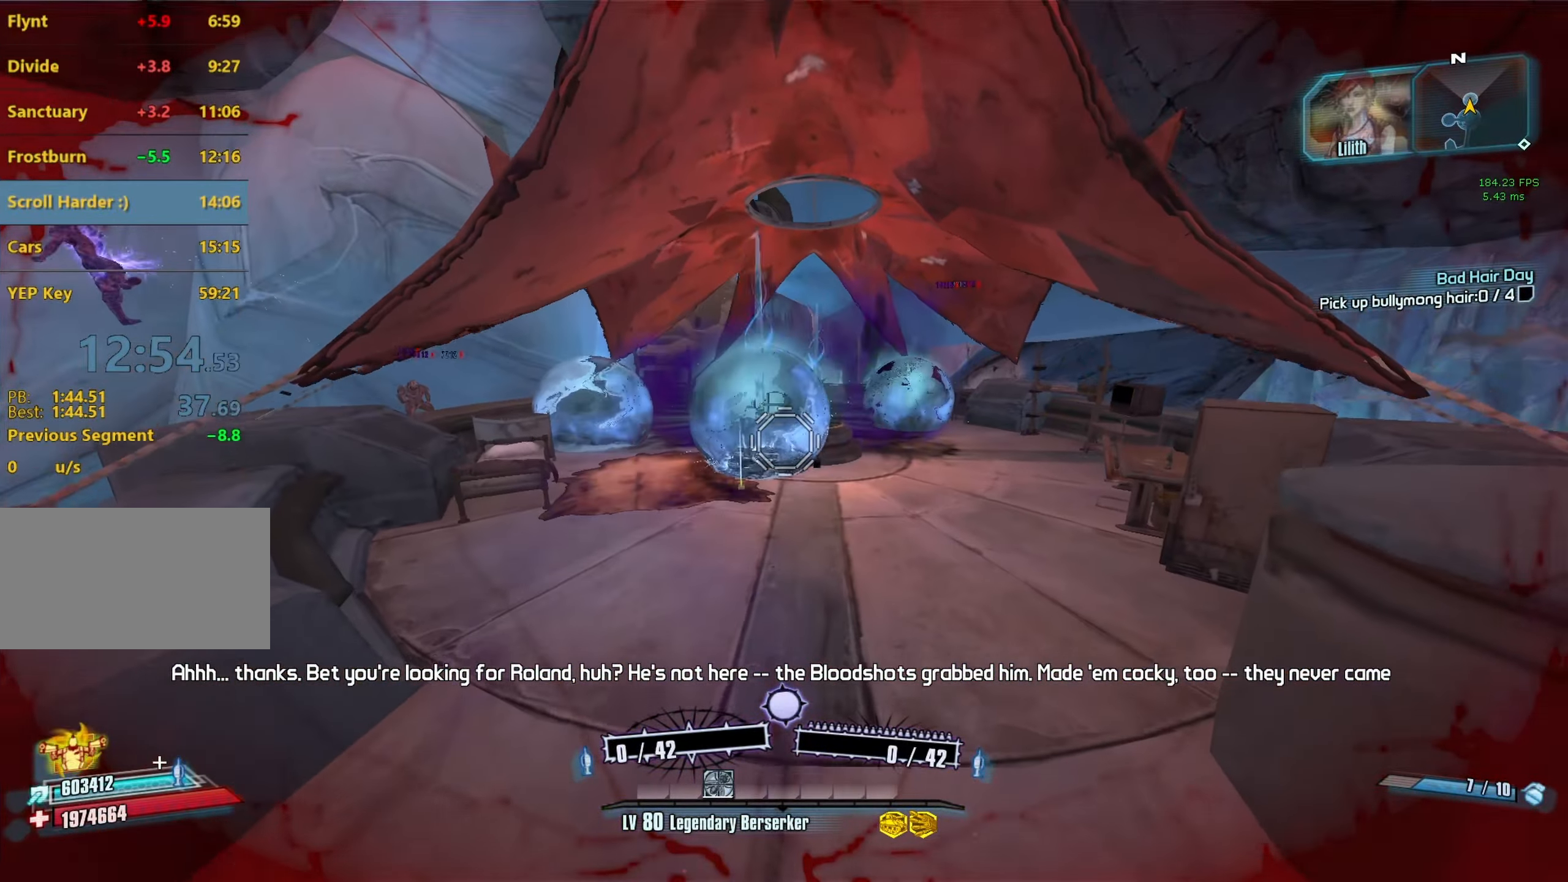
{"keys": [], "mouse": [], "events": []}
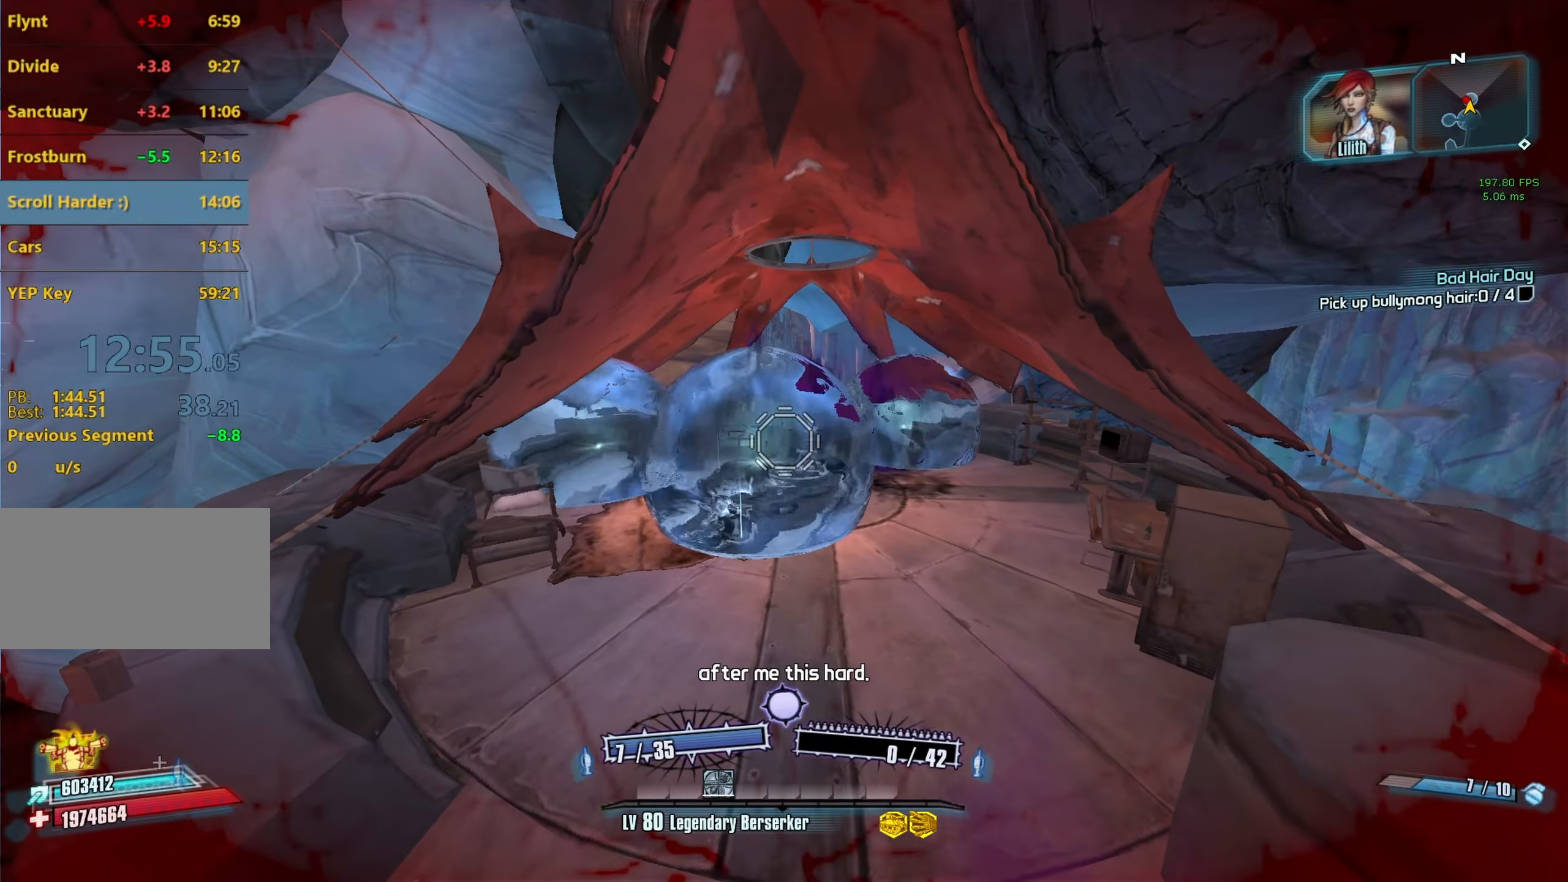
{"keys": [], "mouse": ["left"], "events": [[483, "mouse_left", "down"]]}
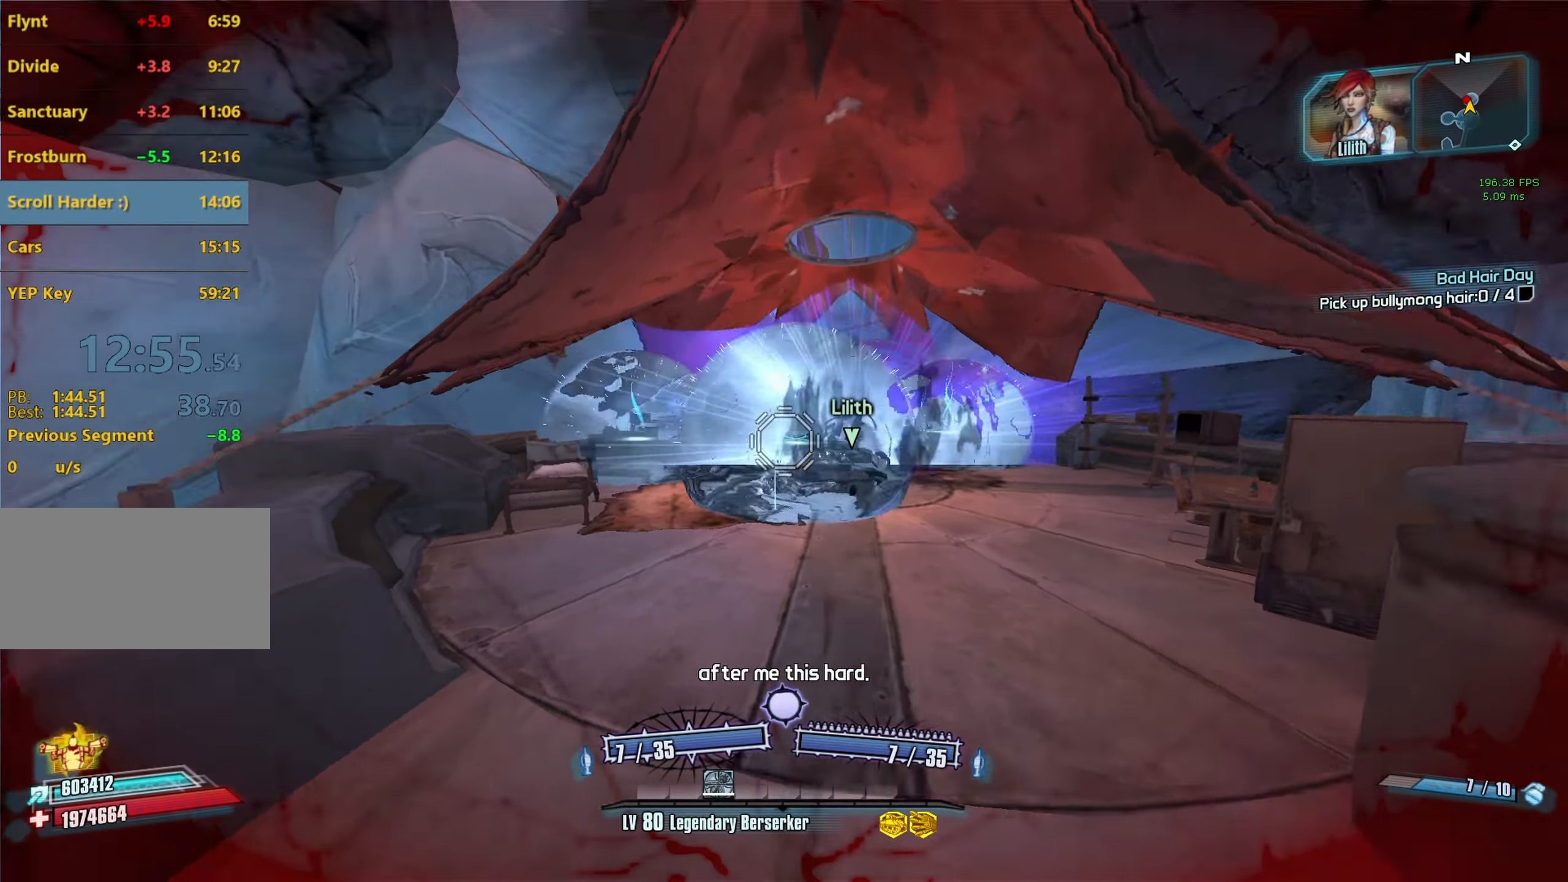
{"keys": [], "mouse": [], "events": [[33, "mouse_right", "down"], [83, "space", "down"], [83, "v", "down"], [133, "space", "up"], [316, "mouse_left", "up"], [316, "mouse_right", "up"], [316, "v", "up"]]}
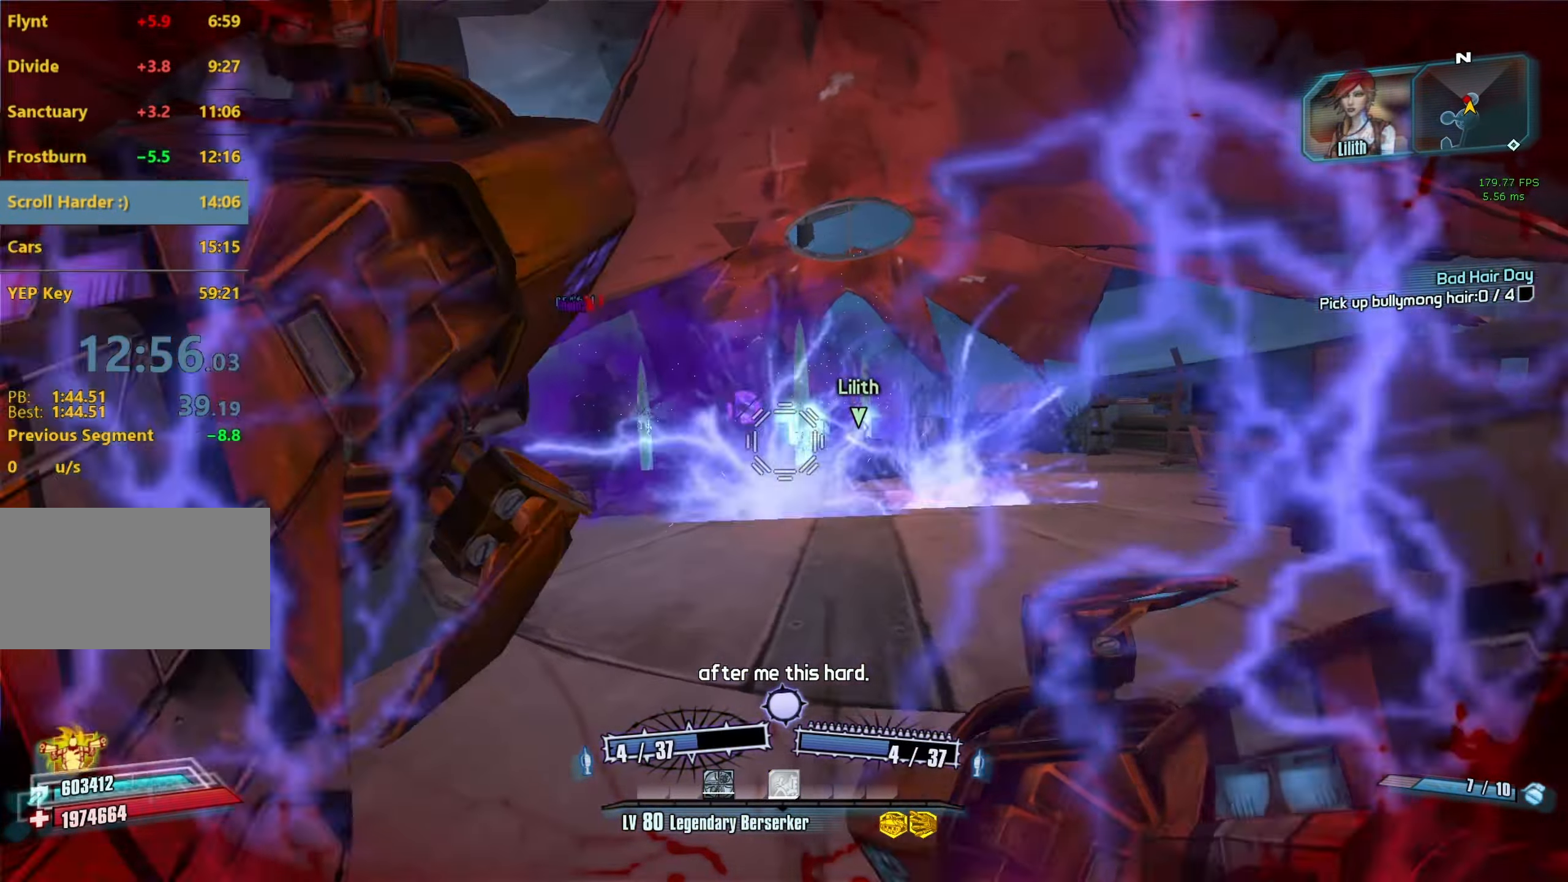
{"keys": [], "mouse": ["left"], "events": [[383, "space", "down"], [483, "mouse_left", "down"], [483, "space", "up"]]}
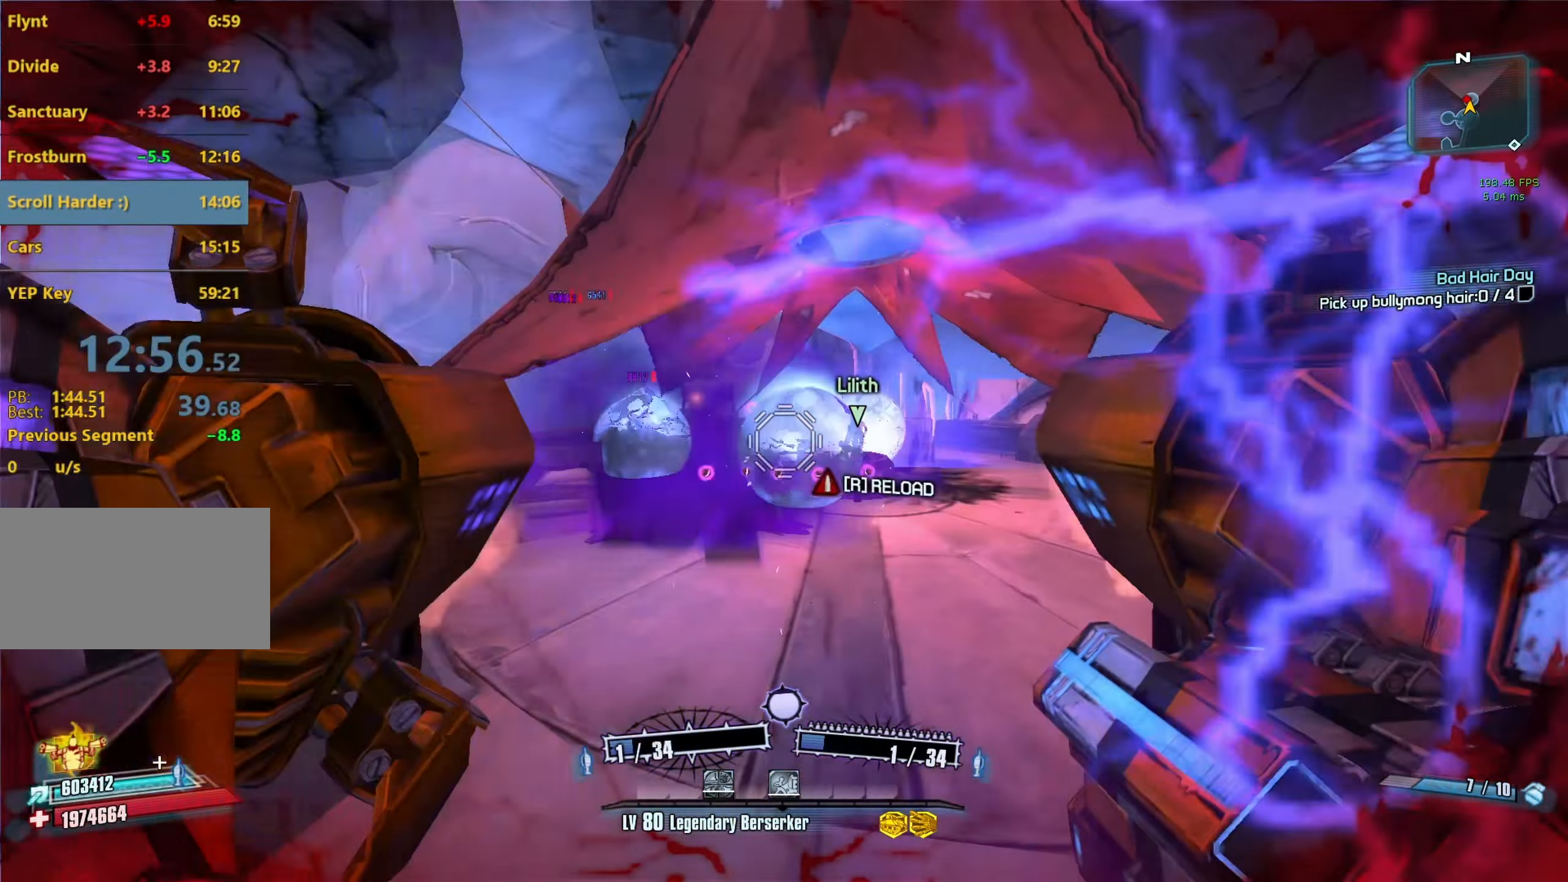
{"keys": [], "mouse": [], "events": [[16, "mouse_right", "down"], [166, "mouse_left", "up"], [166, "mouse_right", "up"]]}
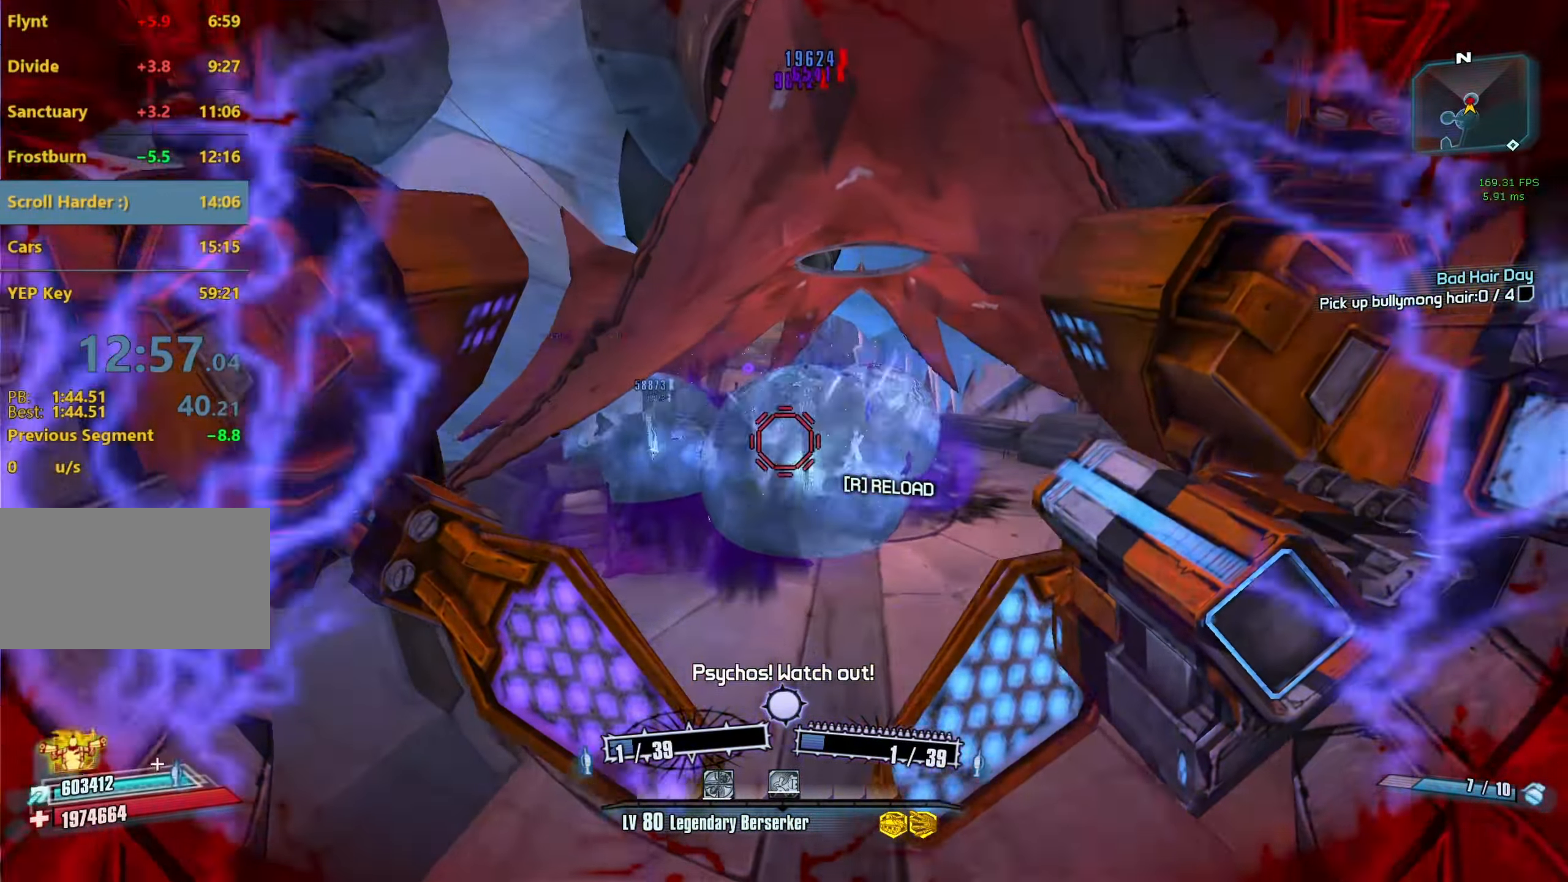
{"keys": ["r"], "mouse": ["left", "right"], "events": [[466, "mouse_left", "down"], [466, "mouse_right", "down"], [500, "r", "down"]]}
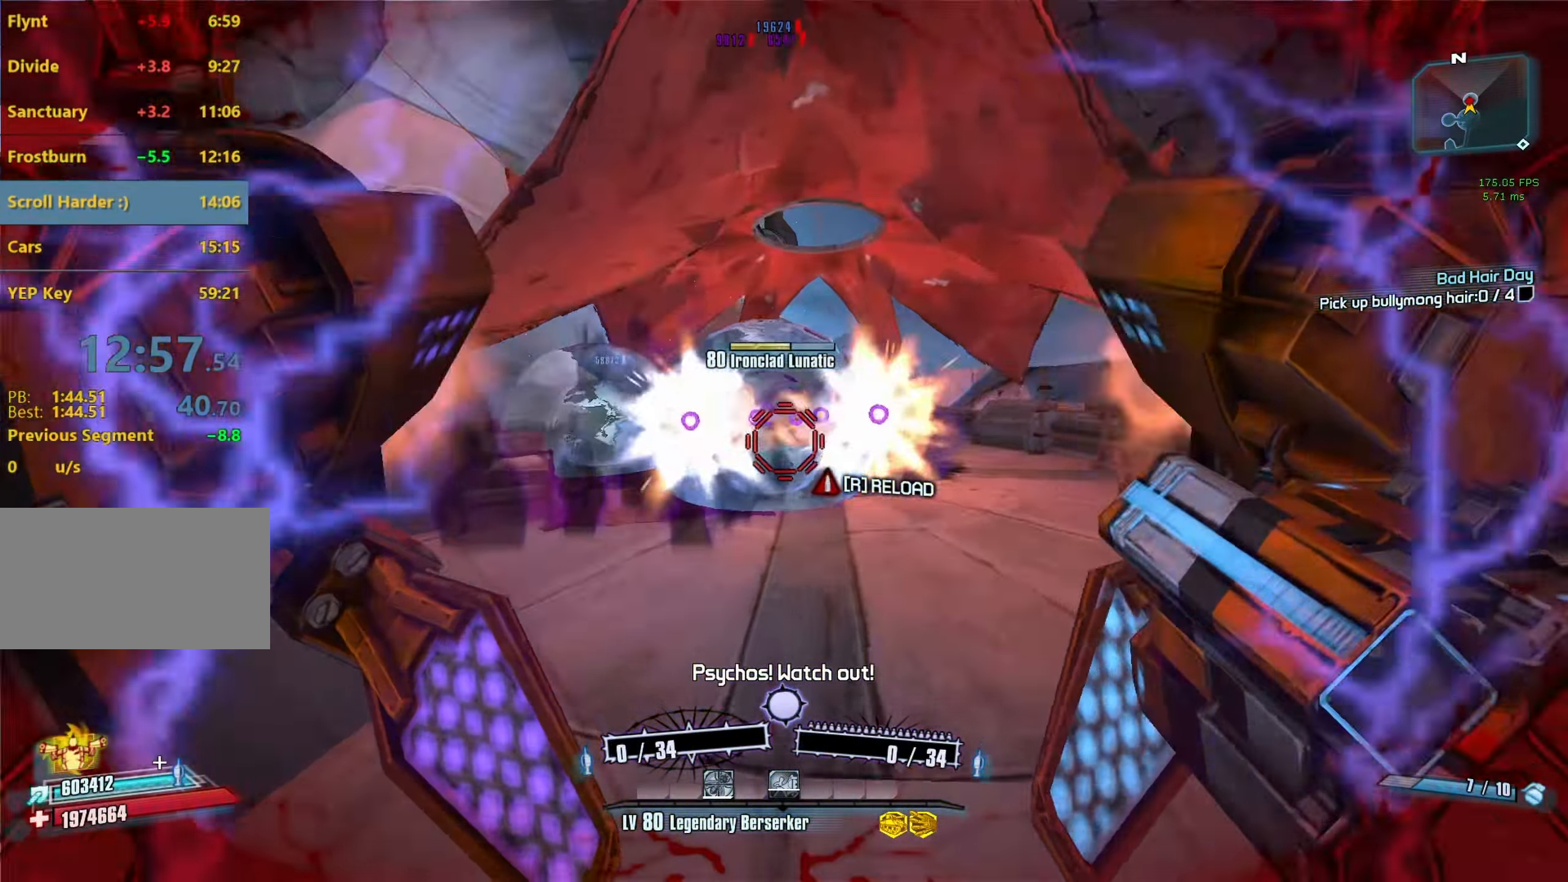
{"keys": [], "mouse": [], "events": [[50, "mouse_left", "up"], [100, "mouse_right", "up"], [100, "r", "up"], [150, "r", "down"], [250, "r", "up"]]}
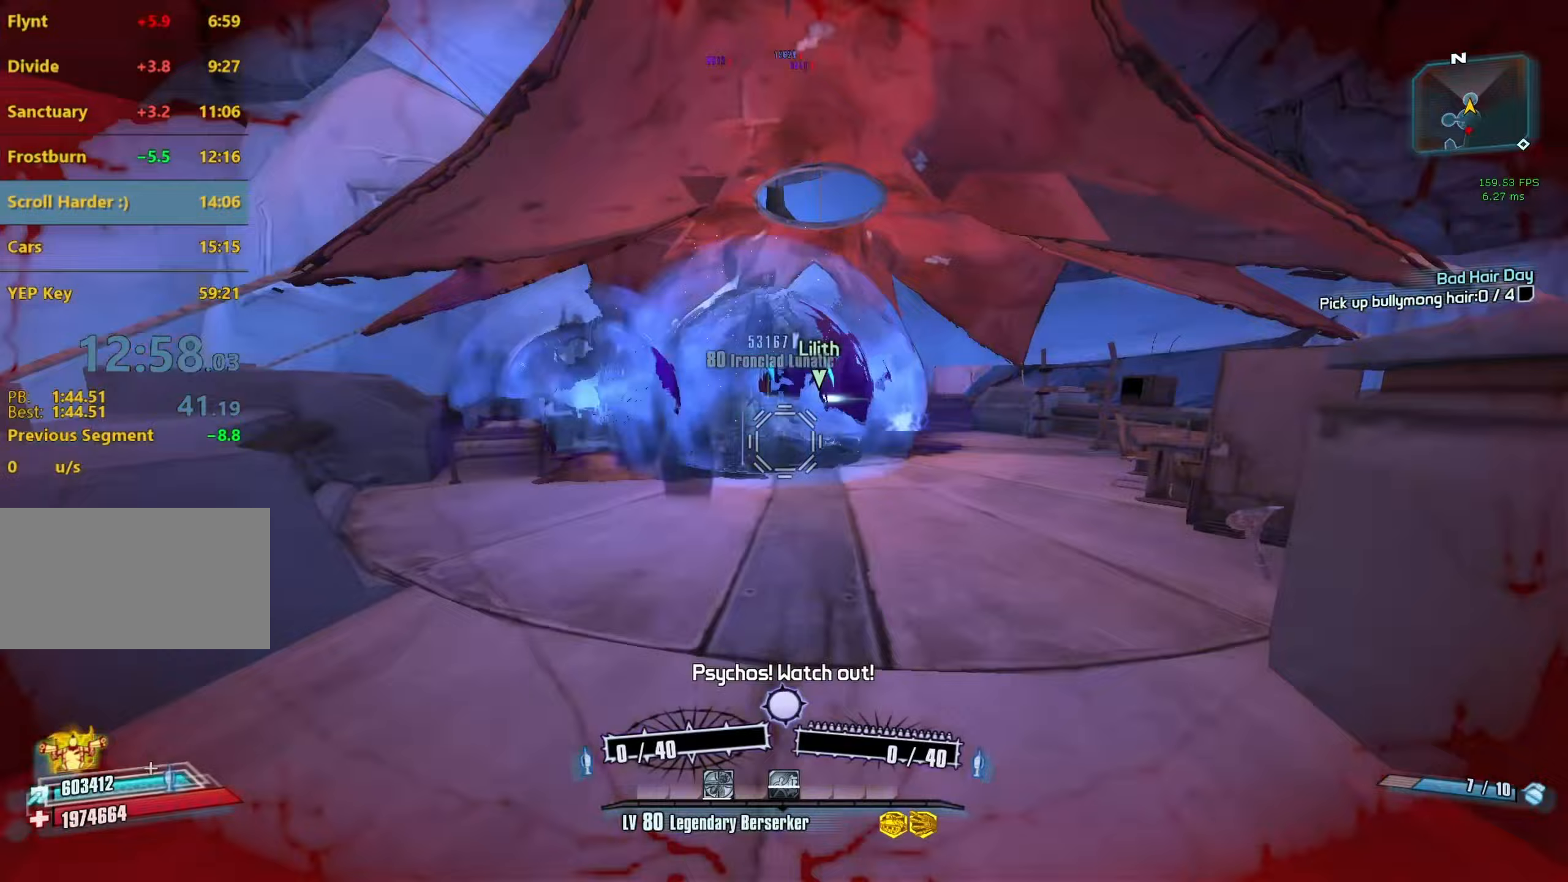
{"keys": [], "mouse": [], "events": []}
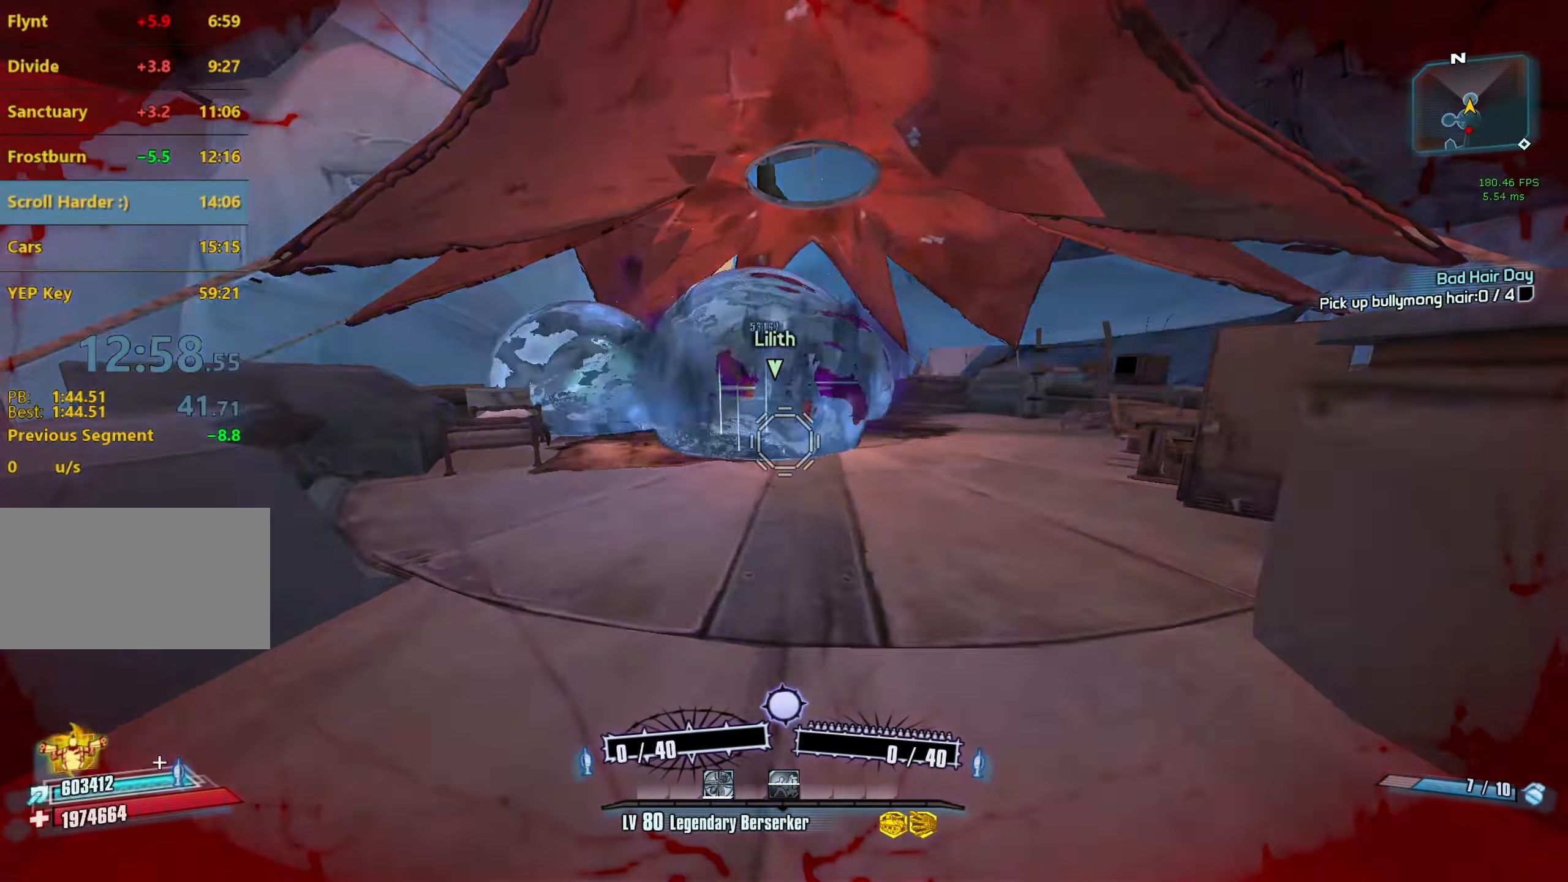
{"keys": [], "mouse": [], "events": [[133, "space", "down"], [267, "space", "up"]]}
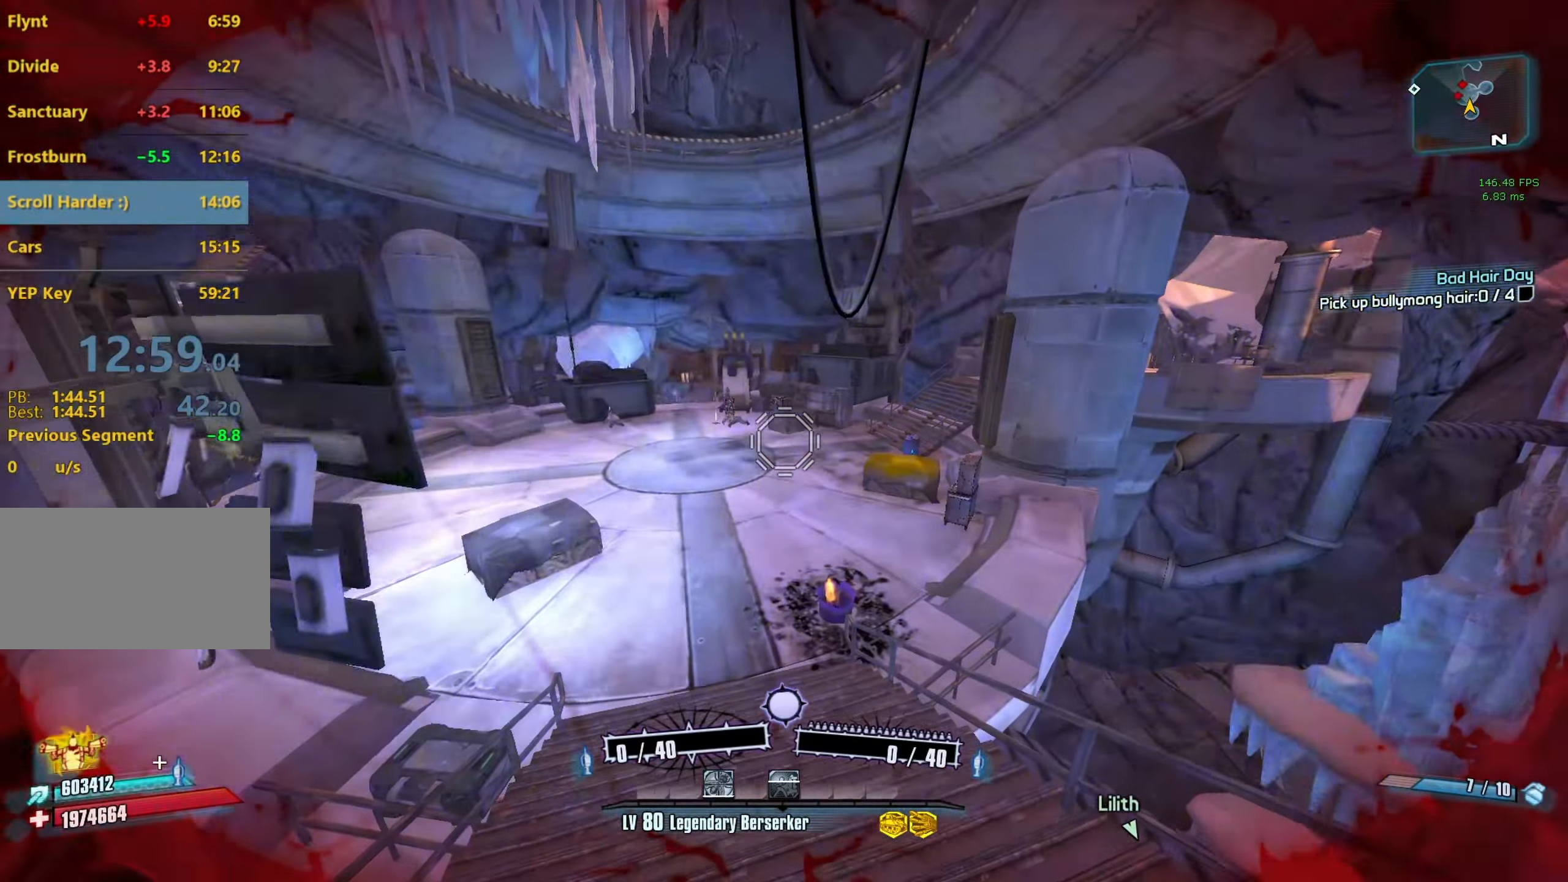
{"keys": [], "mouse": [], "events": []}
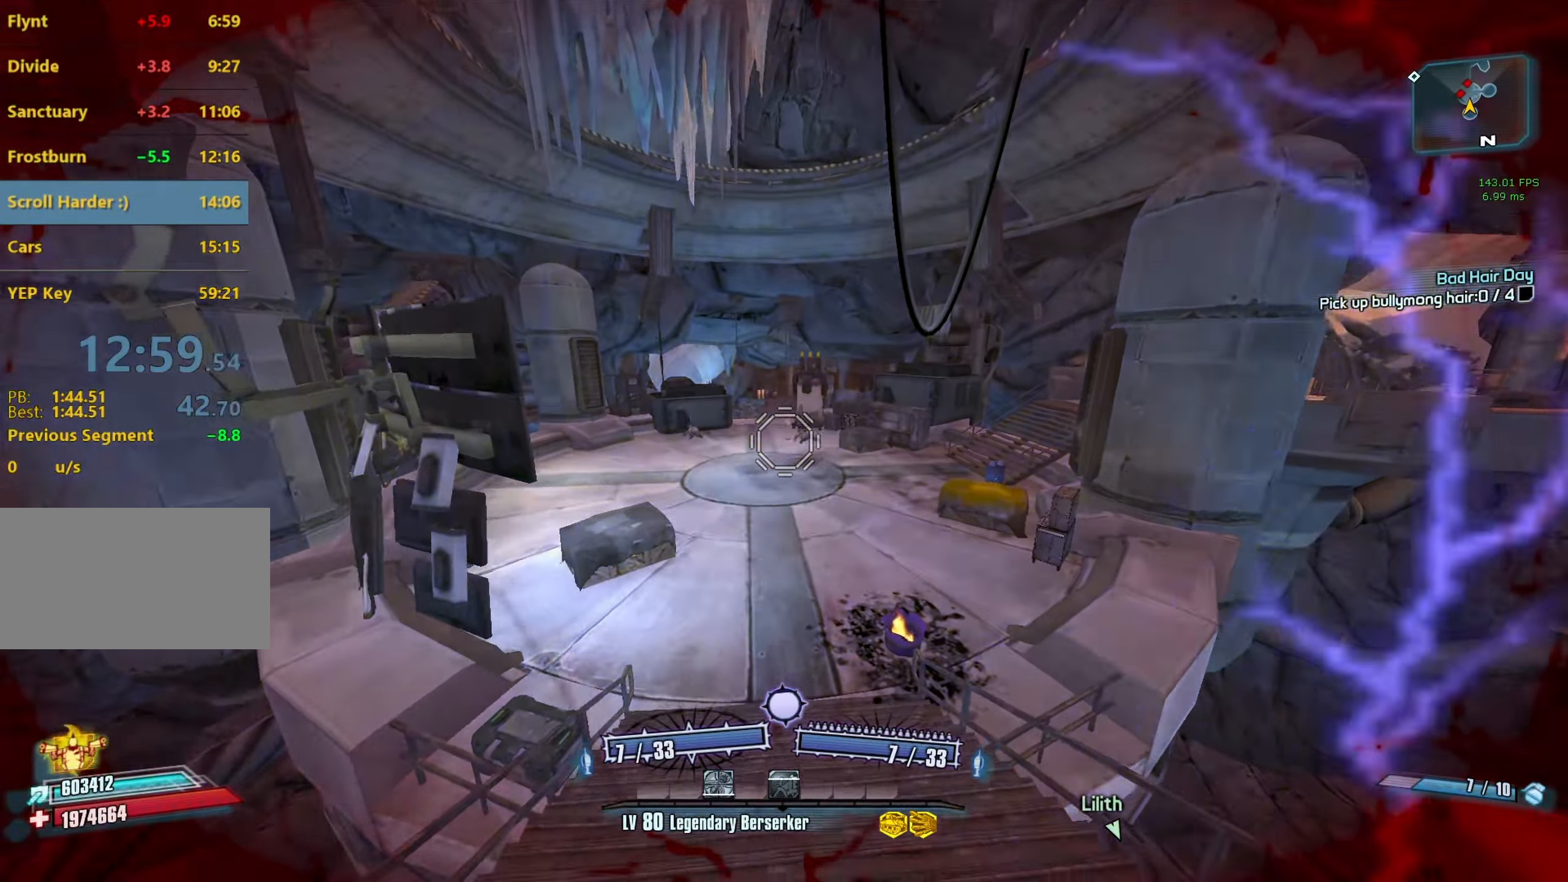
{"keys": ["v"], "mouse": ["left", "right"], "events": [[350, "mouse_left", "down"], [350, "mouse_right", "down"], [400, "v", "down"]]}
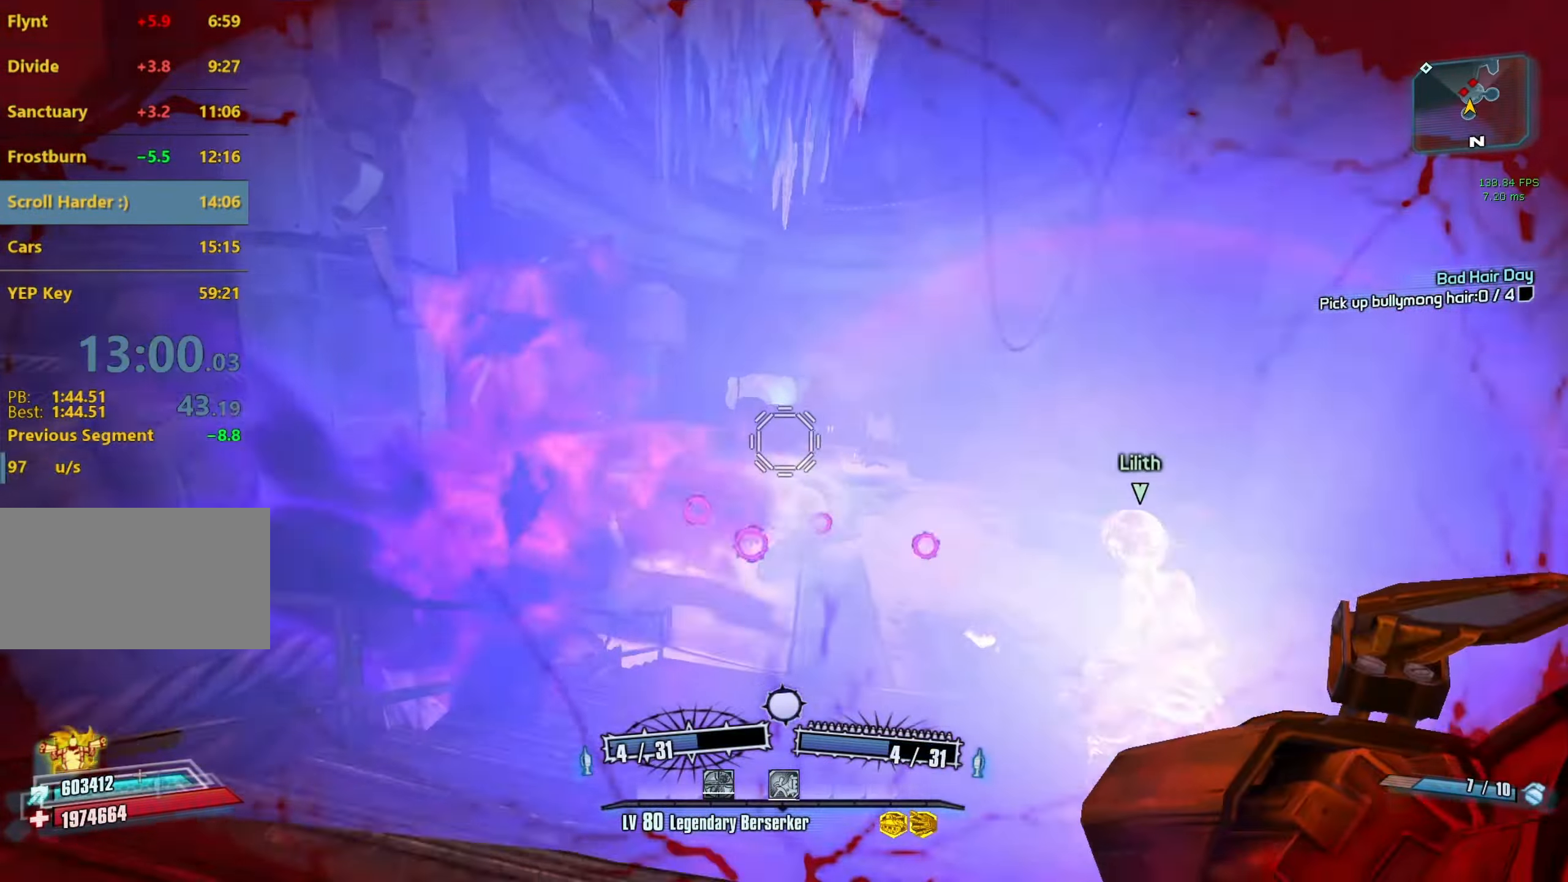
{"keys": [], "mouse": [], "events": [[83, "mouse_left", "up"], [83, "mouse_right", "up"], [83, "v", "up"]]}
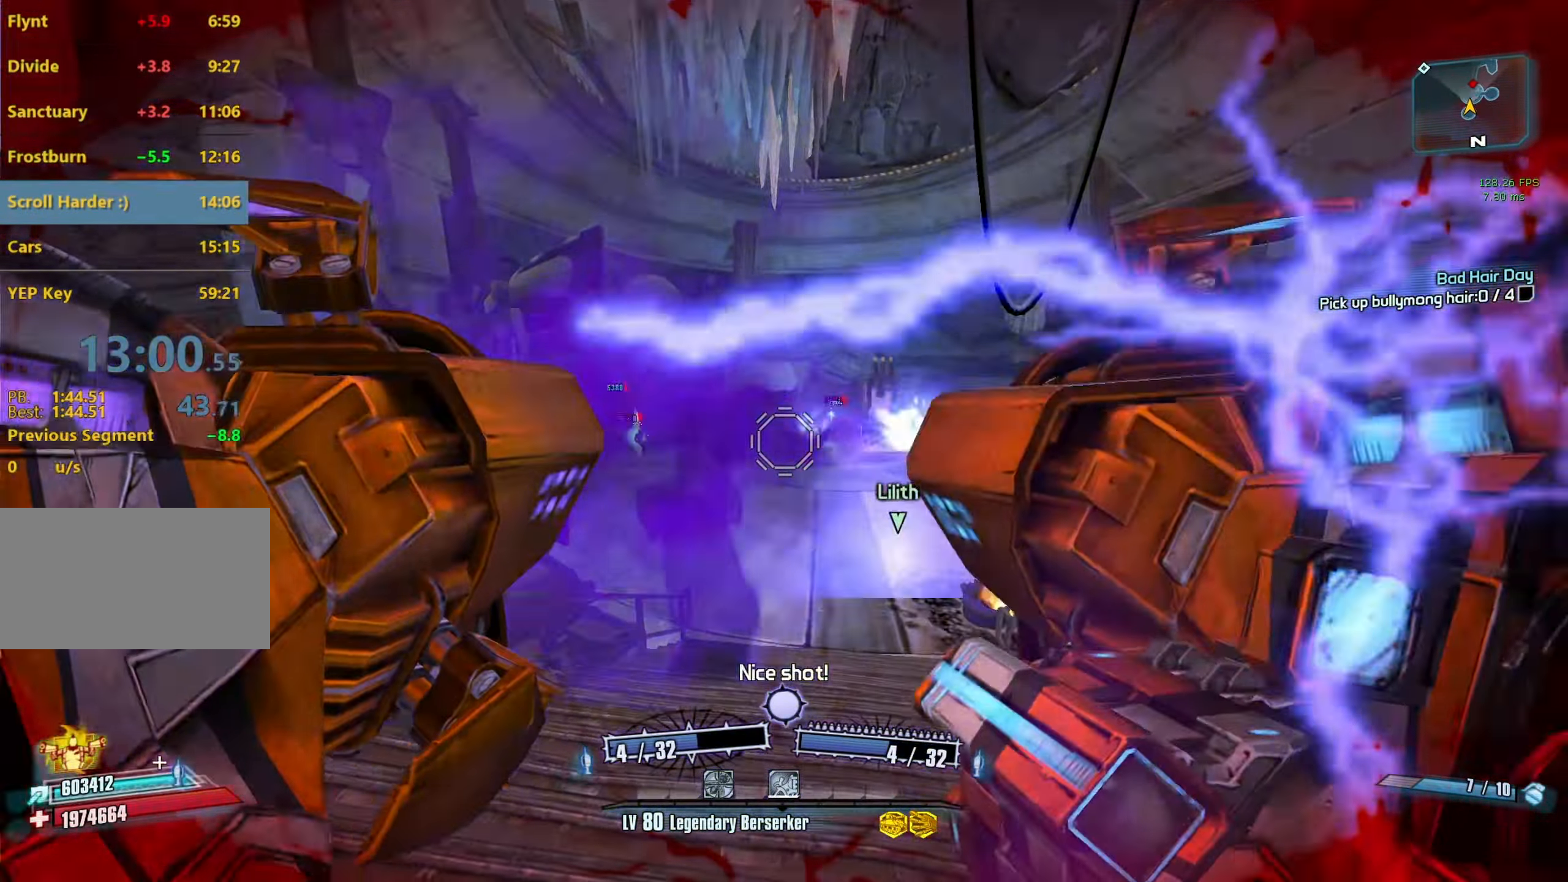
{"keys": [], "mouse": [], "events": [[50, "space", "down"], [200, "space", "up"]]}
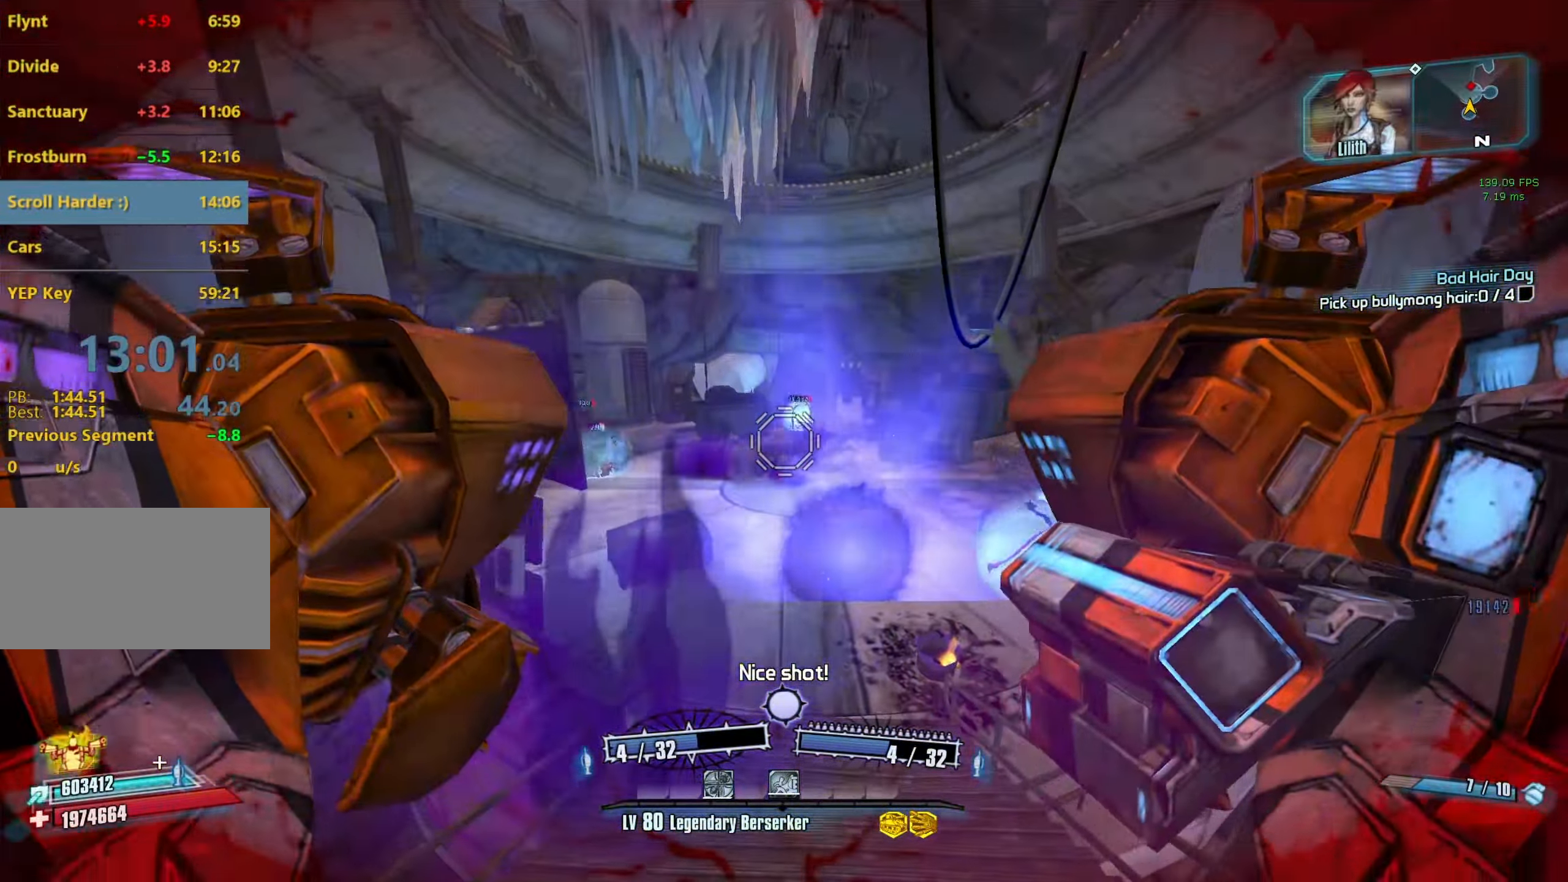
{"keys": [], "mouse": [], "events": [[67, "c", "down"], [67, "mouse_left", "down"], [67, "mouse_right", "down"], [67, "r", "down"], [217, "mouse_left", "up"], [217, "mouse_right", "up"], [250, "c", "up"], [250, "r", "up"]]}
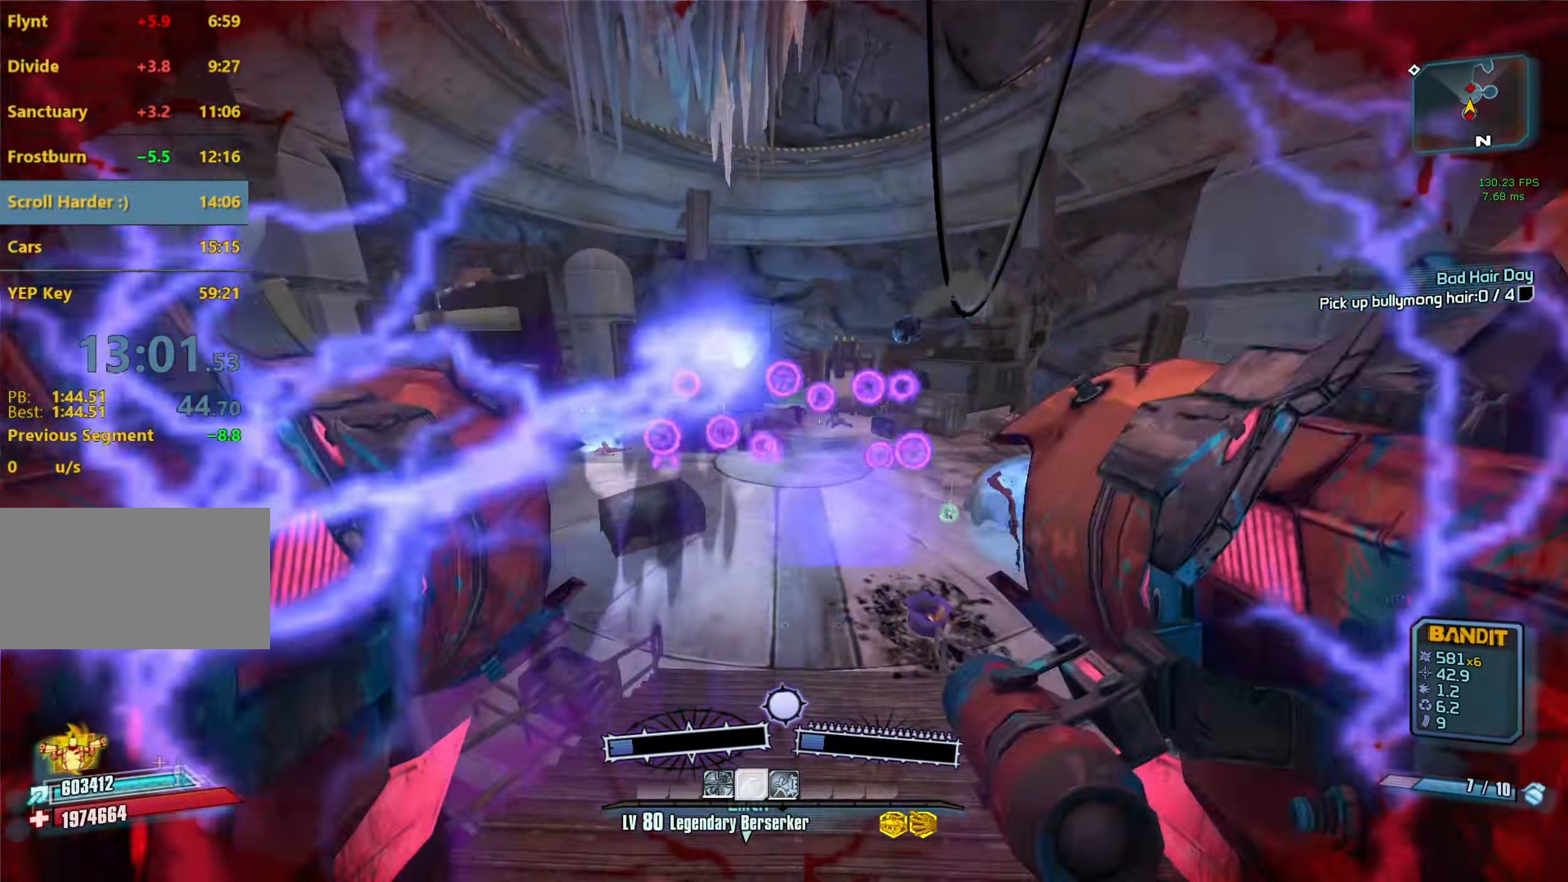
{"keys": ["c"], "mouse": [], "events": [[467, "c", "down"]]}
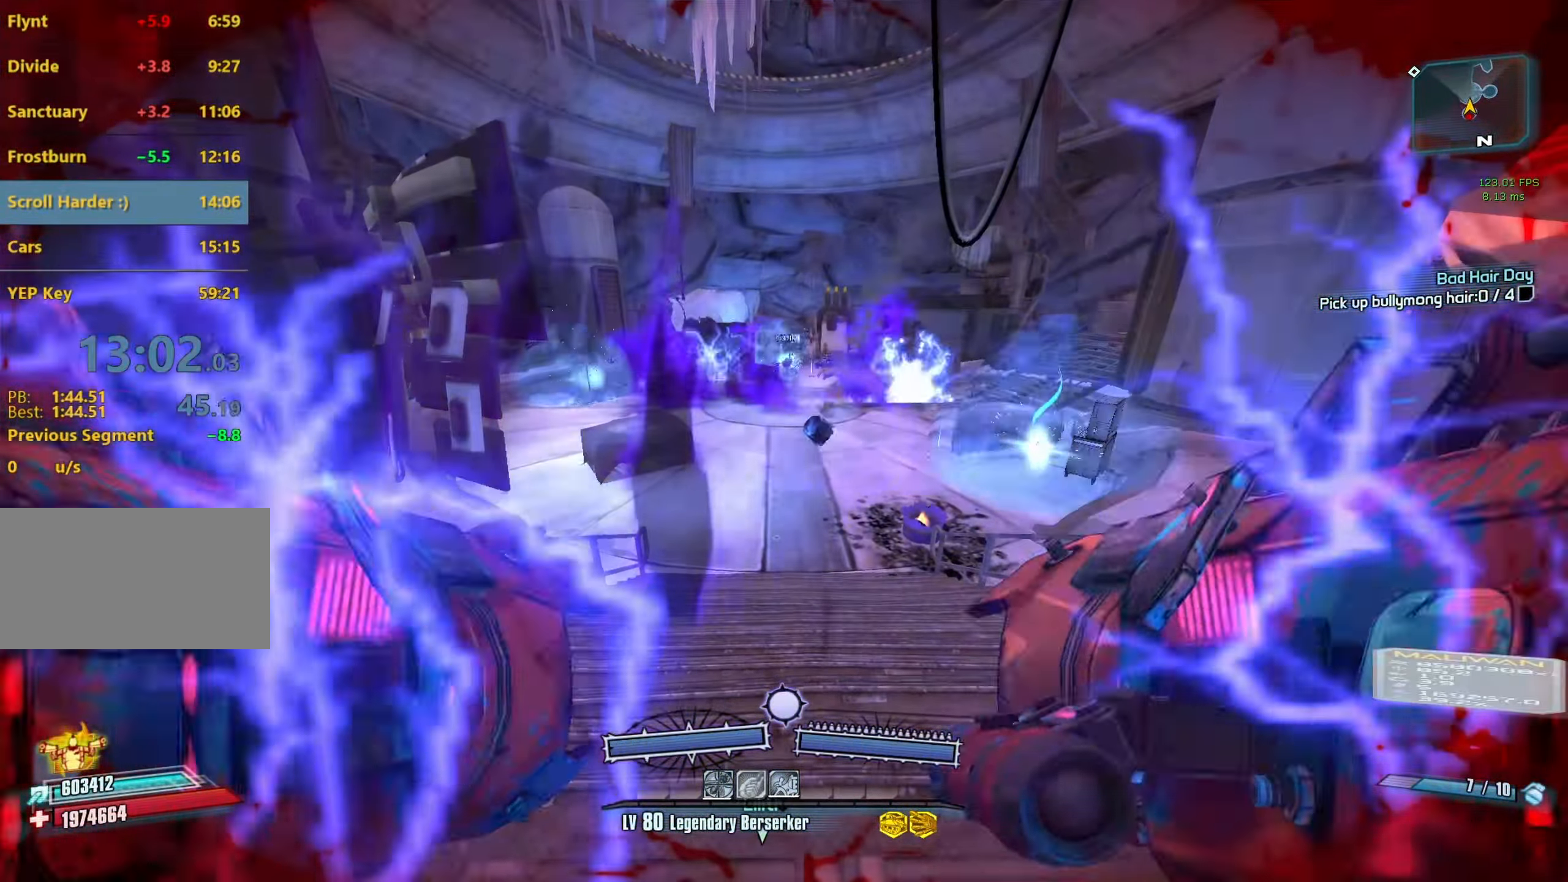
{"keys": [], "mouse": [], "events": [[50, "c", "up"], [333, "space", "down"], [433, "space", "up"]]}